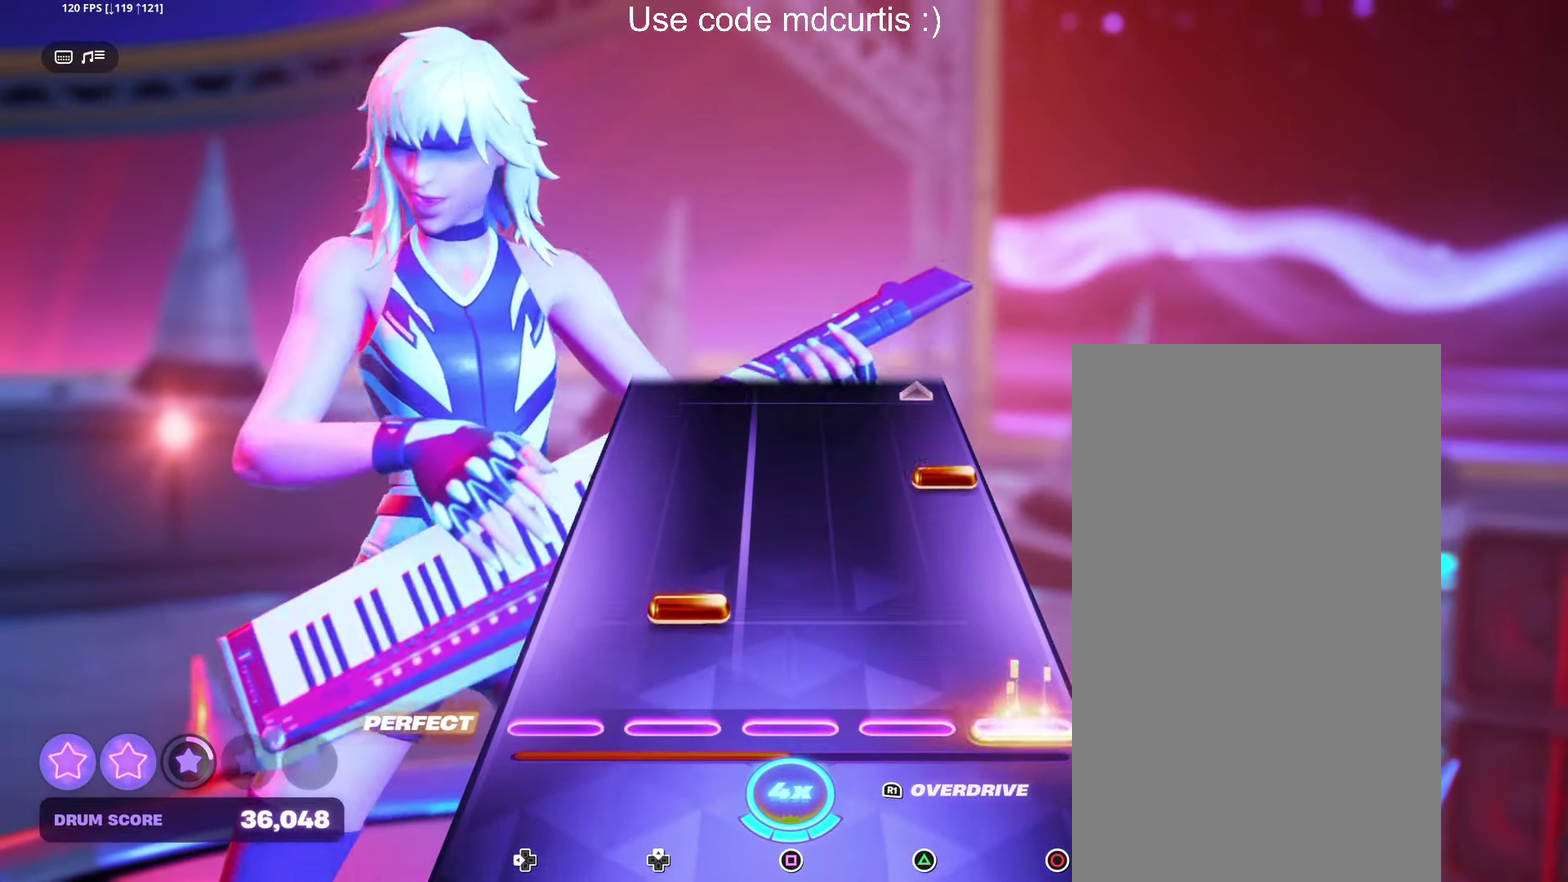
Gameplay with a controller (PlayStation layout); each line is a JSON object with the inputs held at the frame after it. "events" lists button and stick changes between this image and that frame as [ms after this image, input, new state], when the widget could be followed in between. Not read: L3 R3 left_stick right_stick.
{"buttons": [], "events": [[50, "CIRCLE", "up"], [116, "DPAD_UP", "down"], [200, "DPAD_UP", "up"], [300, "CIRCLE", "down"], [500, "CIRCLE", "up"]]}
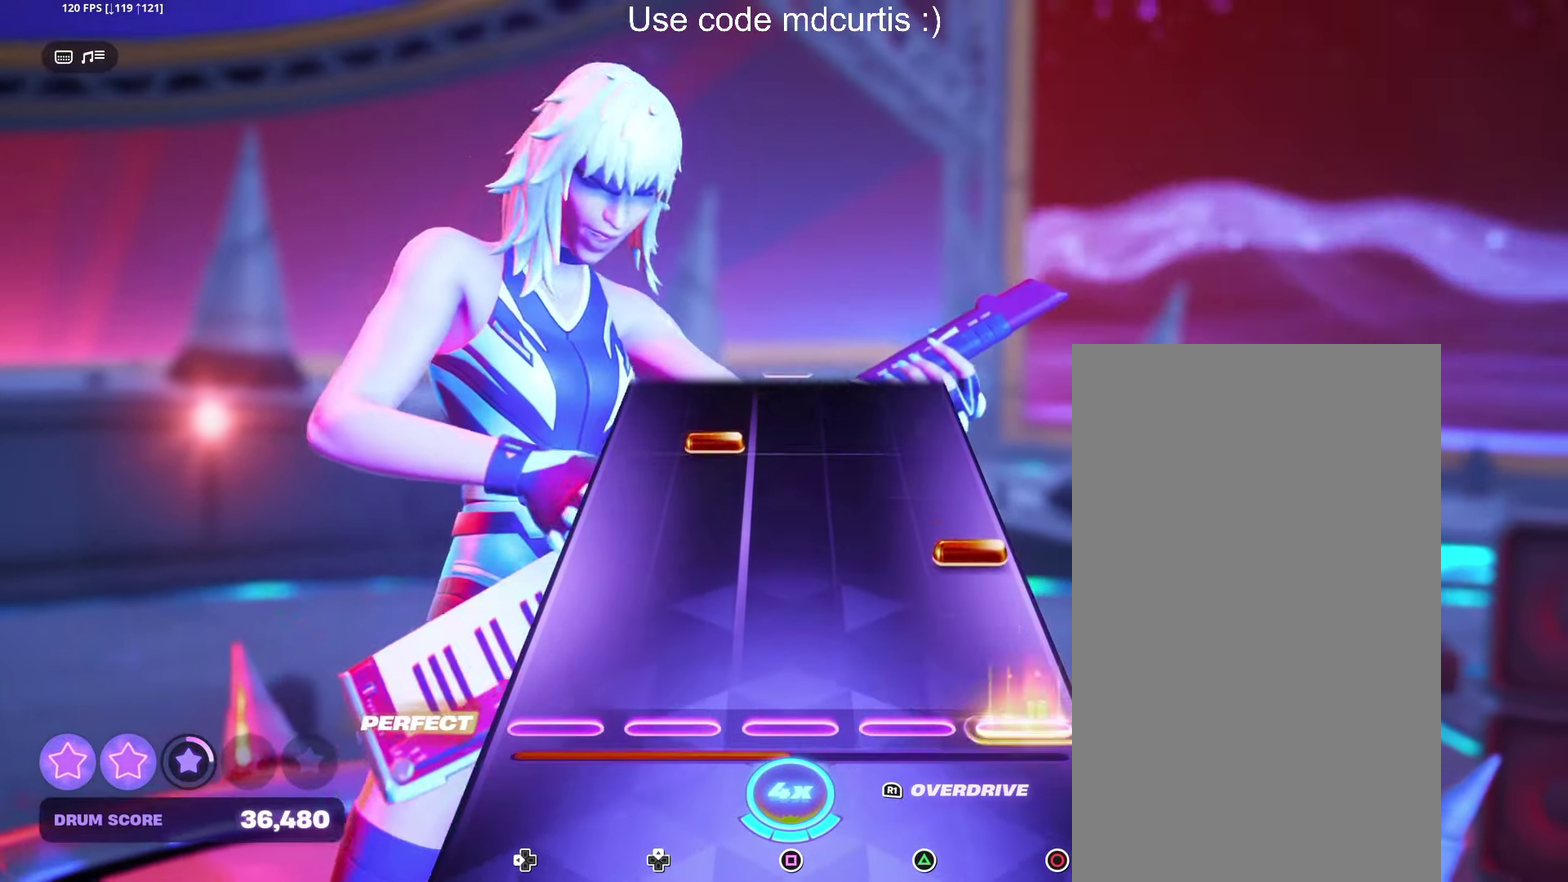
{"buttons": [], "events": [[166, "CIRCLE", "down"], [283, "CIRCLE", "up"], [366, "DPAD_UP", "down"], [450, "DPAD_UP", "up"]]}
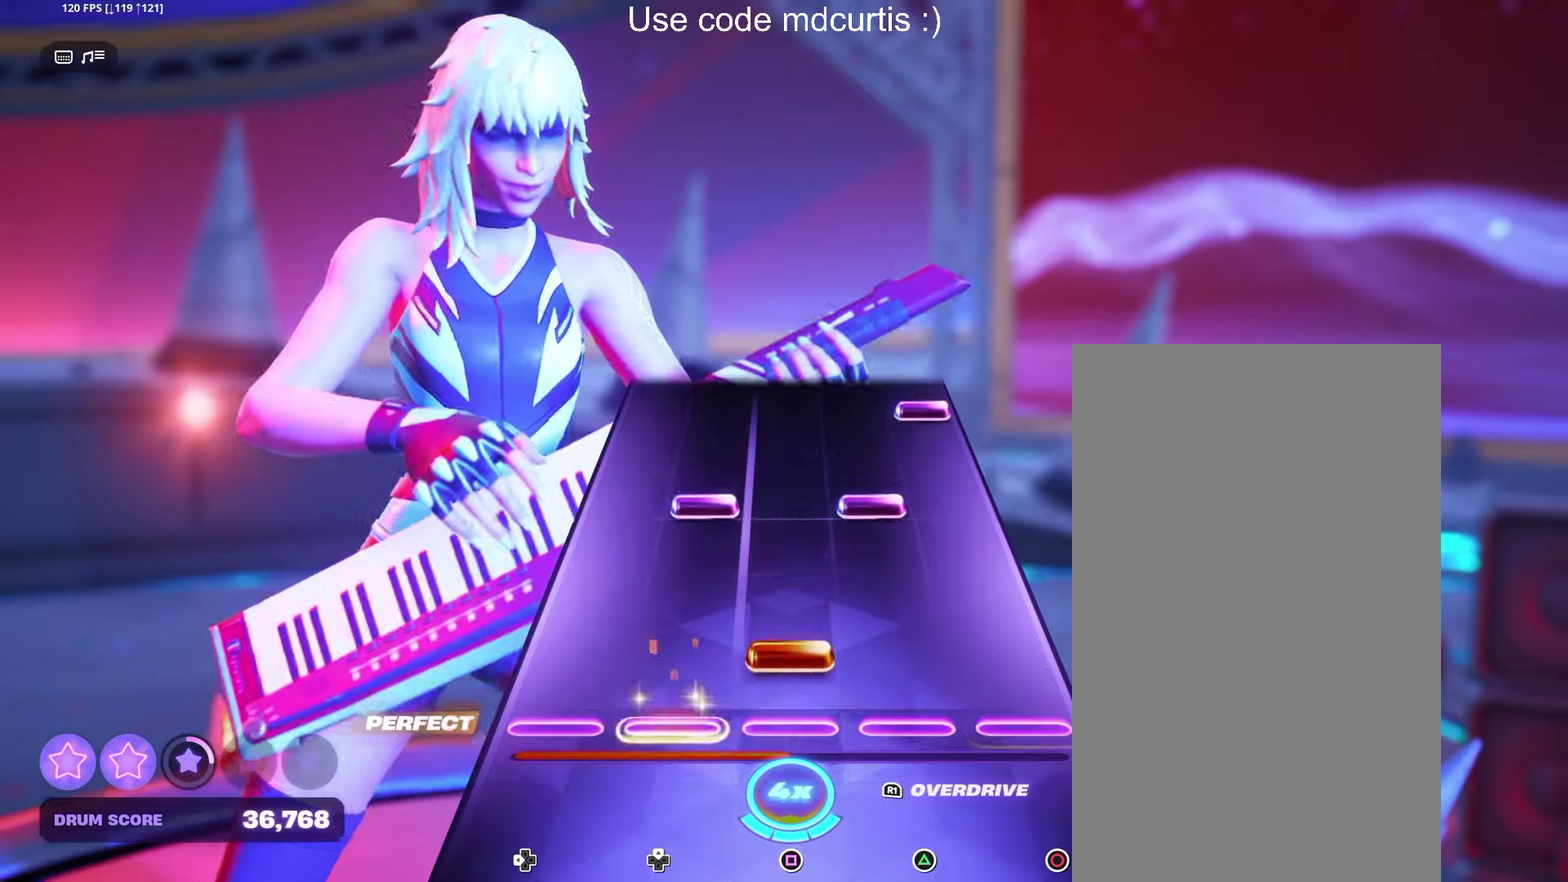
{"buttons": ["CIRCLE"], "events": [[50, "SQUARE", "down"], [150, "SQUARE", "up"], [250, "DPAD_UP", "down"], [250, "TRIANGLE", "down"], [350, "TRIANGLE", "up"], [367, "DPAD_UP", "up"], [450, "CIRCLE", "down"]]}
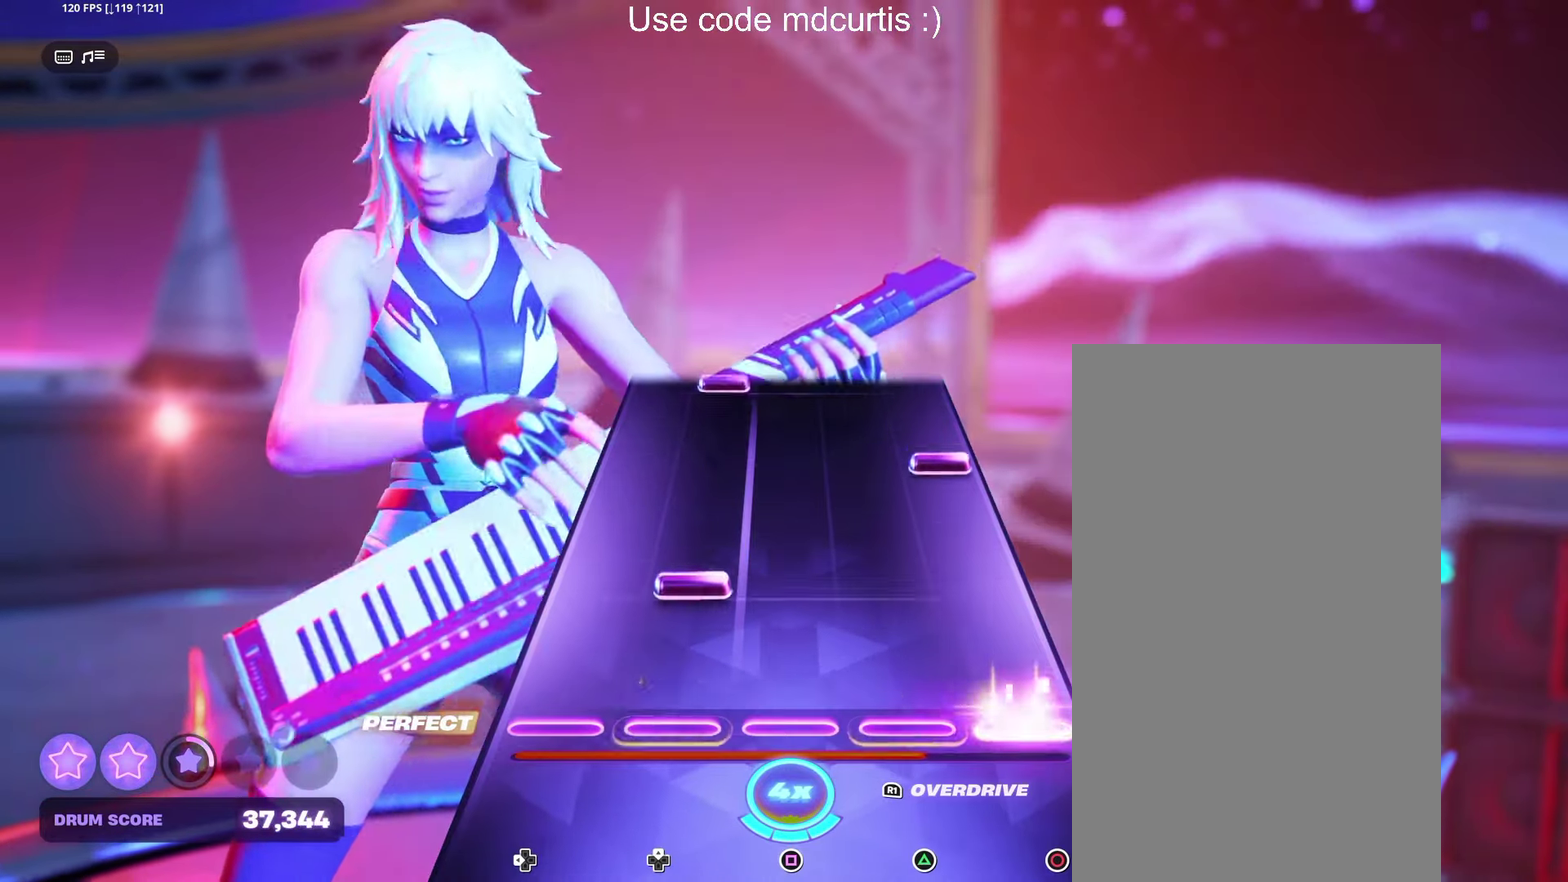
{"buttons": [], "events": [[67, "CIRCLE", "up"], [117, "DPAD_UP", "down"], [250, "DPAD_UP", "up"], [317, "CIRCLE", "down"], [433, "CIRCLE", "up"]]}
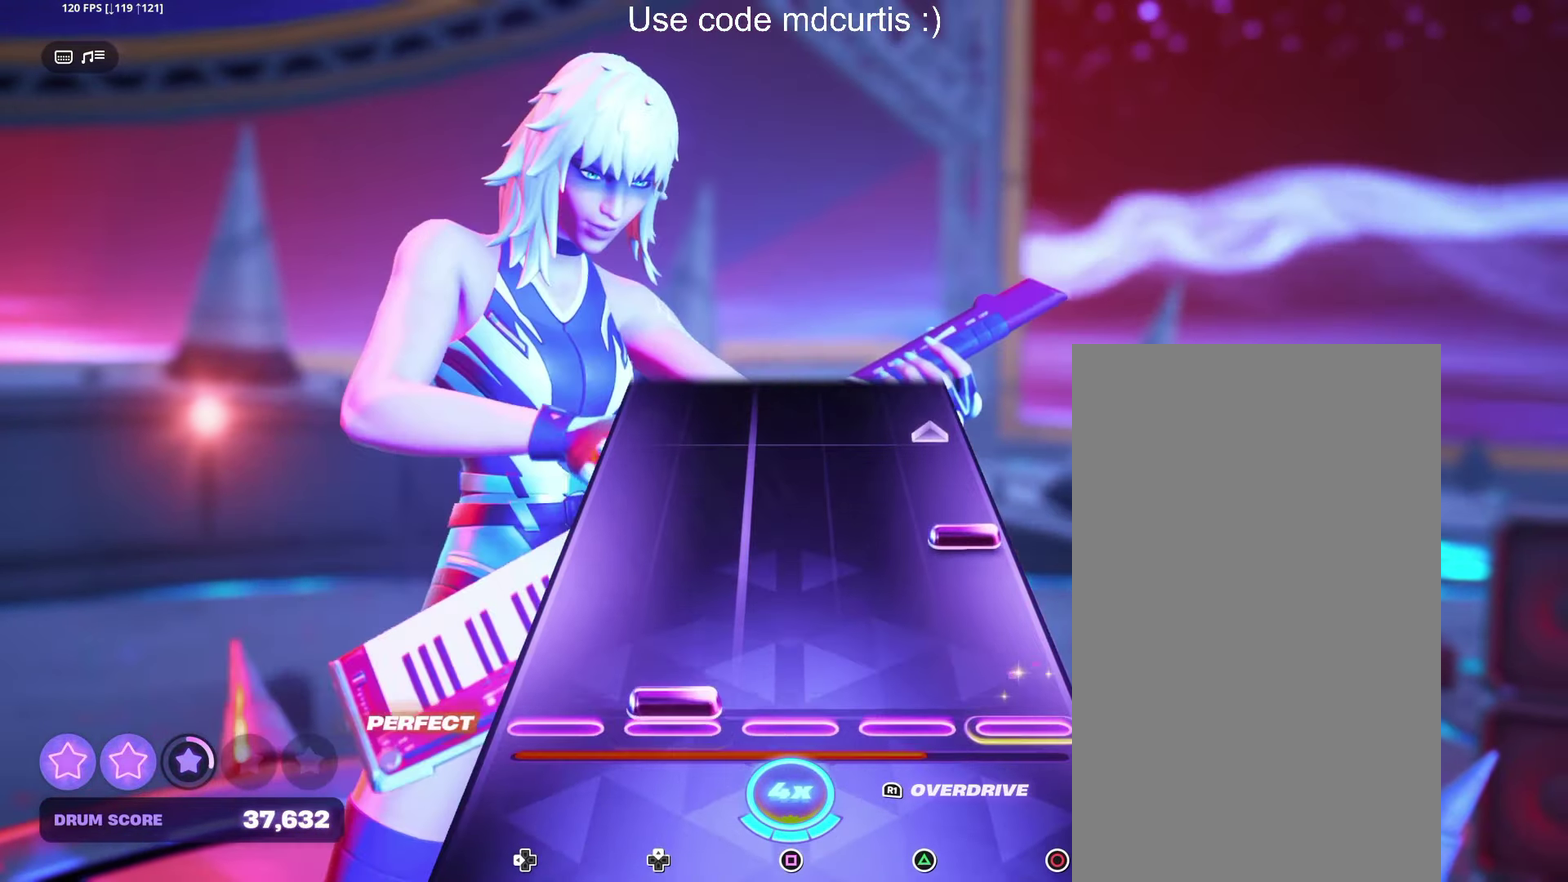
{"buttons": [], "events": [[33, "DPAD_UP", "down"], [133, "DPAD_UP", "up"], [217, "CIRCLE", "down"], [433, "CIRCLE", "up"]]}
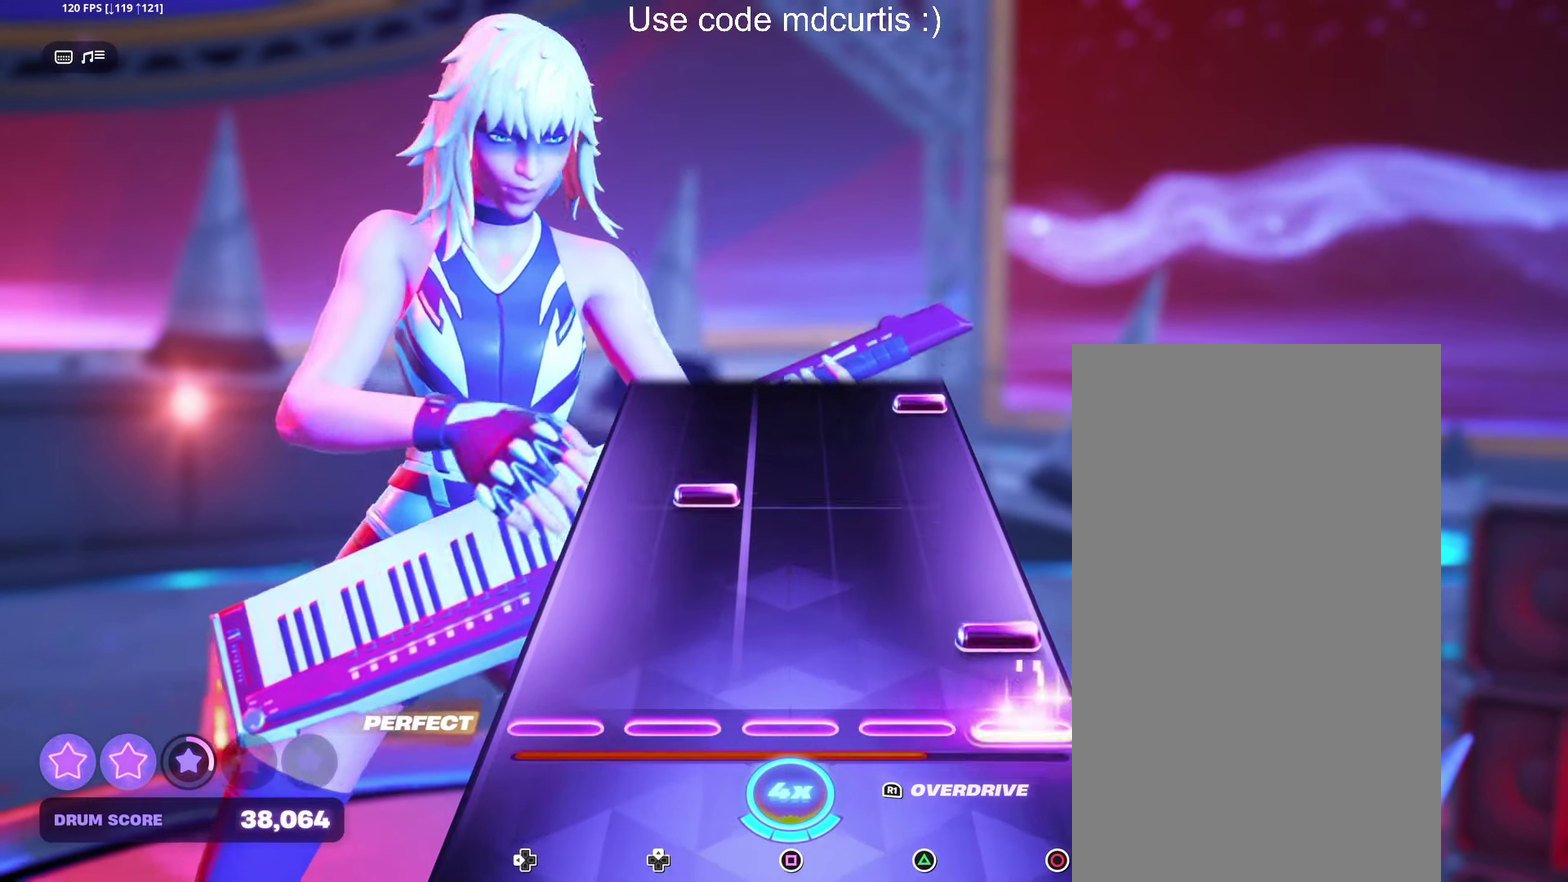
{"buttons": ["CIRCLE"], "events": [[67, "CIRCLE", "down"], [217, "CIRCLE", "up"], [283, "DPAD_UP", "down"], [367, "DPAD_UP", "up"], [483, "CIRCLE", "down"]]}
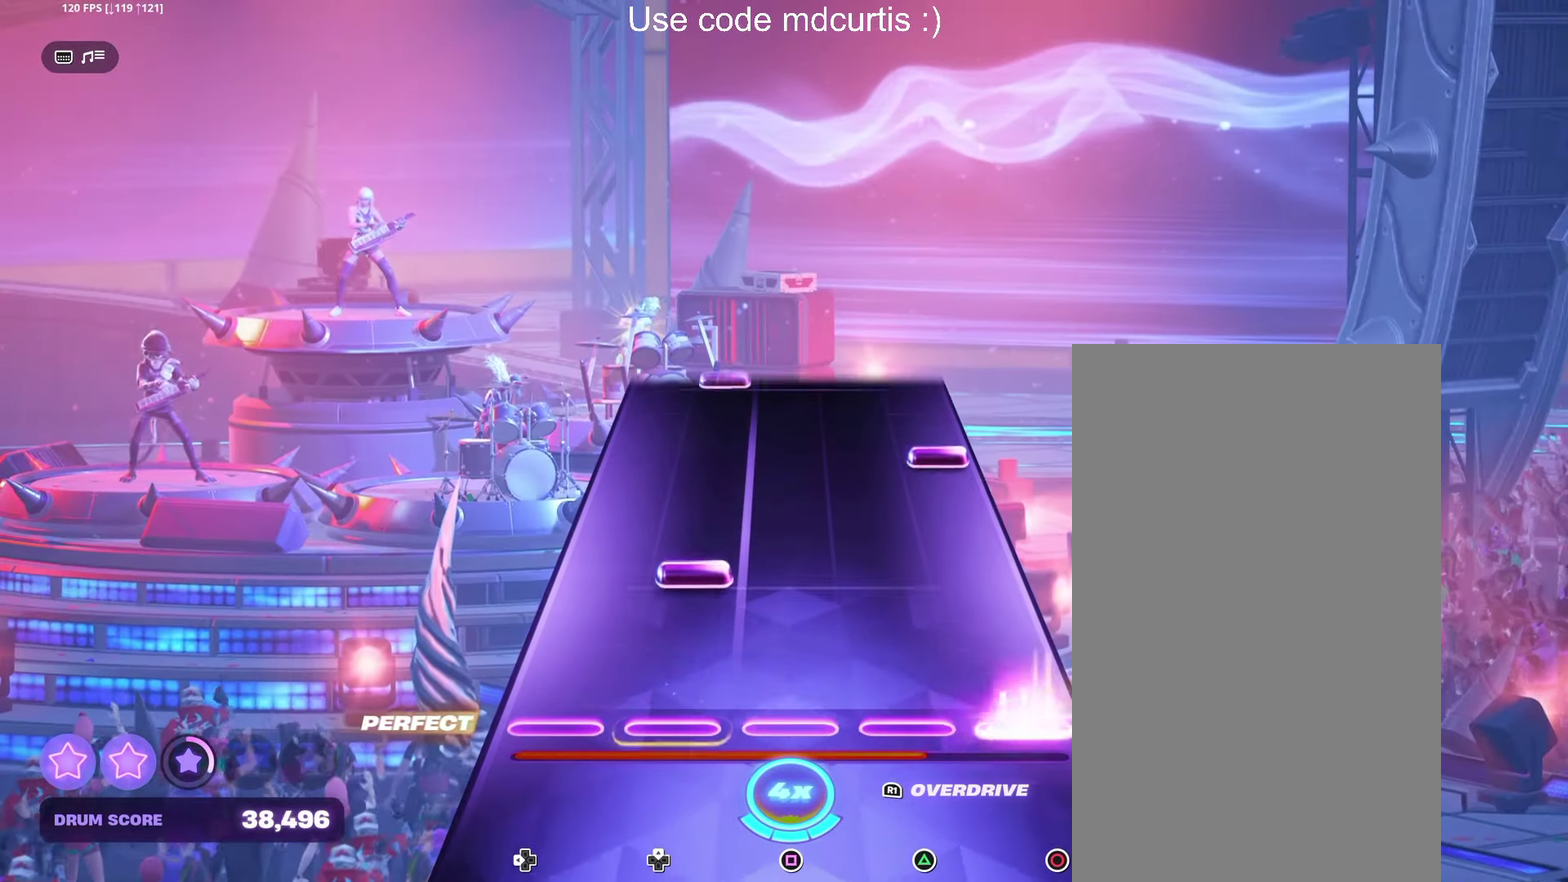
{"buttons": [], "events": [[100, "CIRCLE", "up"], [167, "DPAD_UP", "down"], [267, "DPAD_UP", "up"], [350, "CIRCLE", "down"], [467, "CIRCLE", "up"]]}
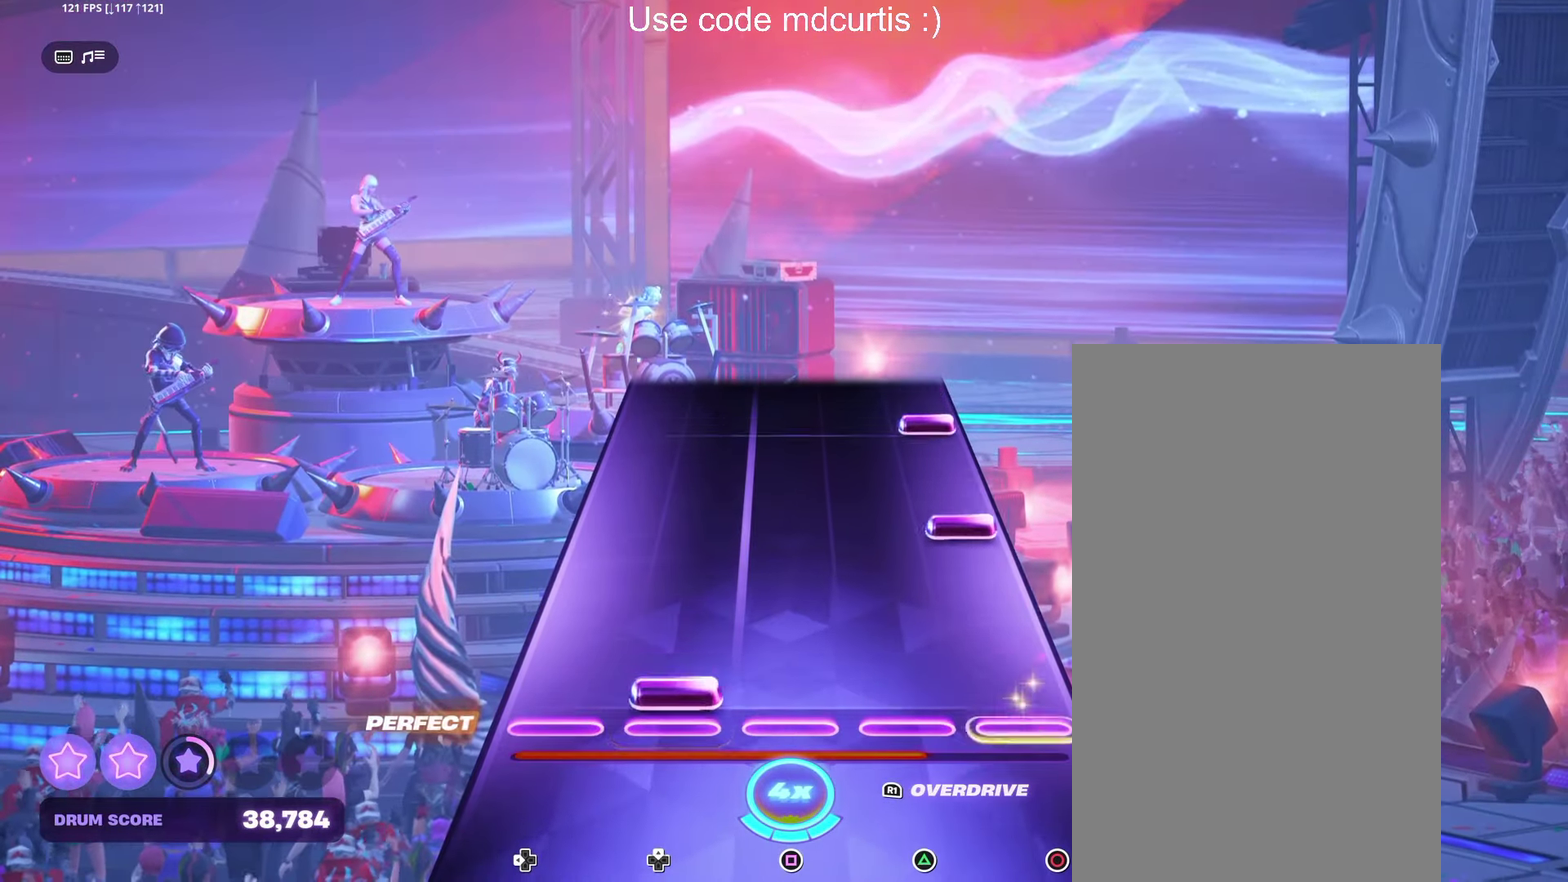
{"buttons": [], "events": [[33, "DPAD_UP", "down"], [117, "DPAD_UP", "up"], [233, "CIRCLE", "down"], [333, "CIRCLE", "up"], [400, "CIRCLE", "down"], [500, "CIRCLE", "up"]]}
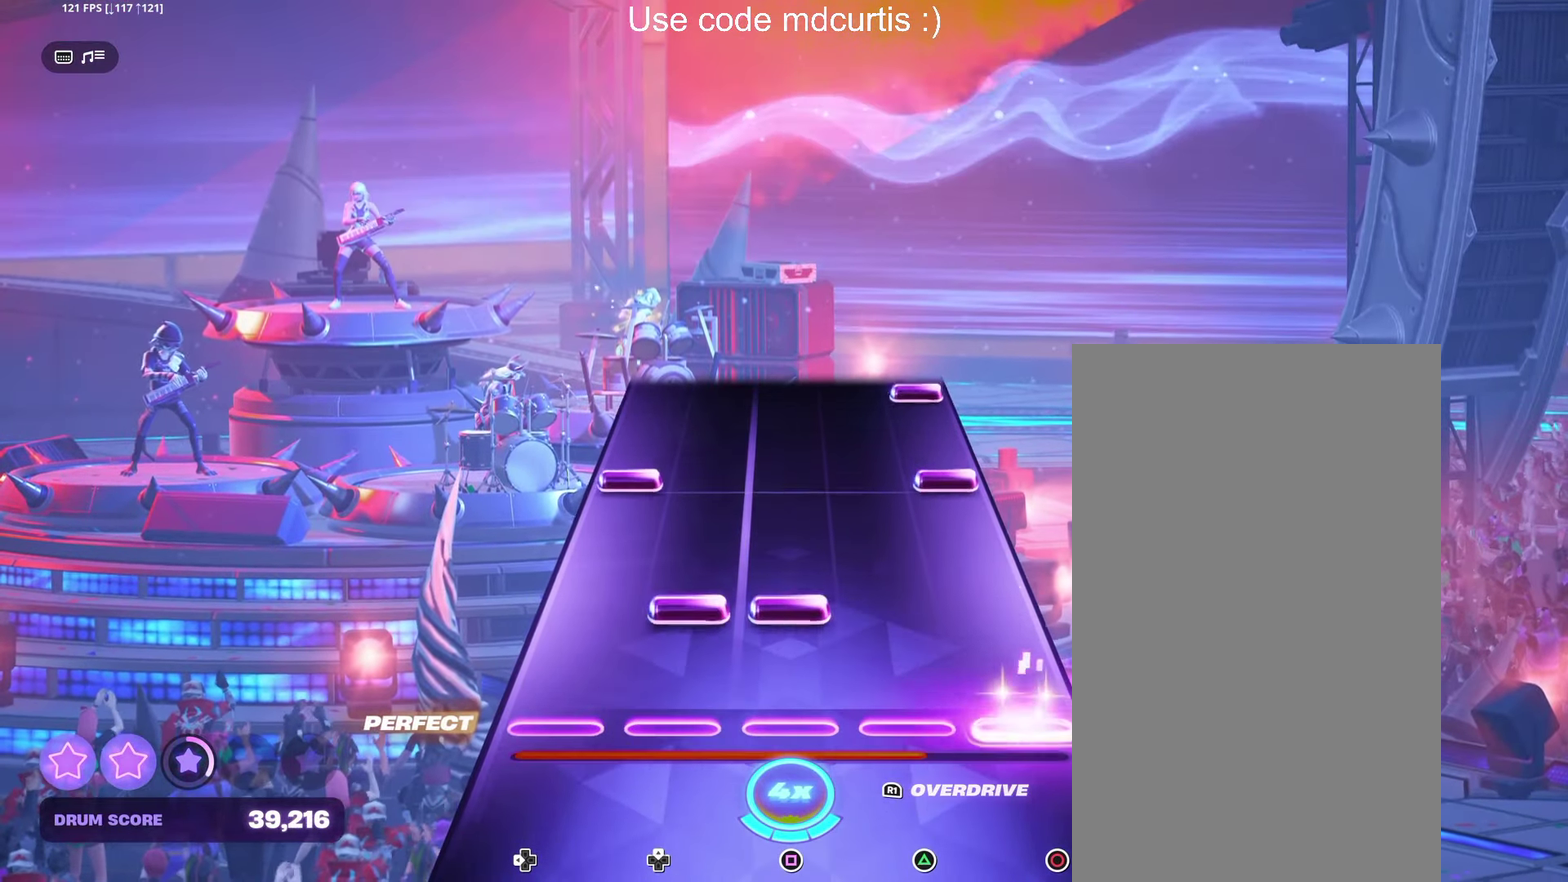
{"buttons": ["CIRCLE"], "events": [[100, "DPAD_UP", "down"], [100, "SQUARE", "down"], [167, "DPAD_UP", "up"], [200, "SQUARE", "up"], [283, "CIRCLE", "down"], [283, "DPAD_LEFT", "down"], [400, "DPAD_LEFT", "up"], [417, "CIRCLE", "up"], [500, "CIRCLE", "down"]]}
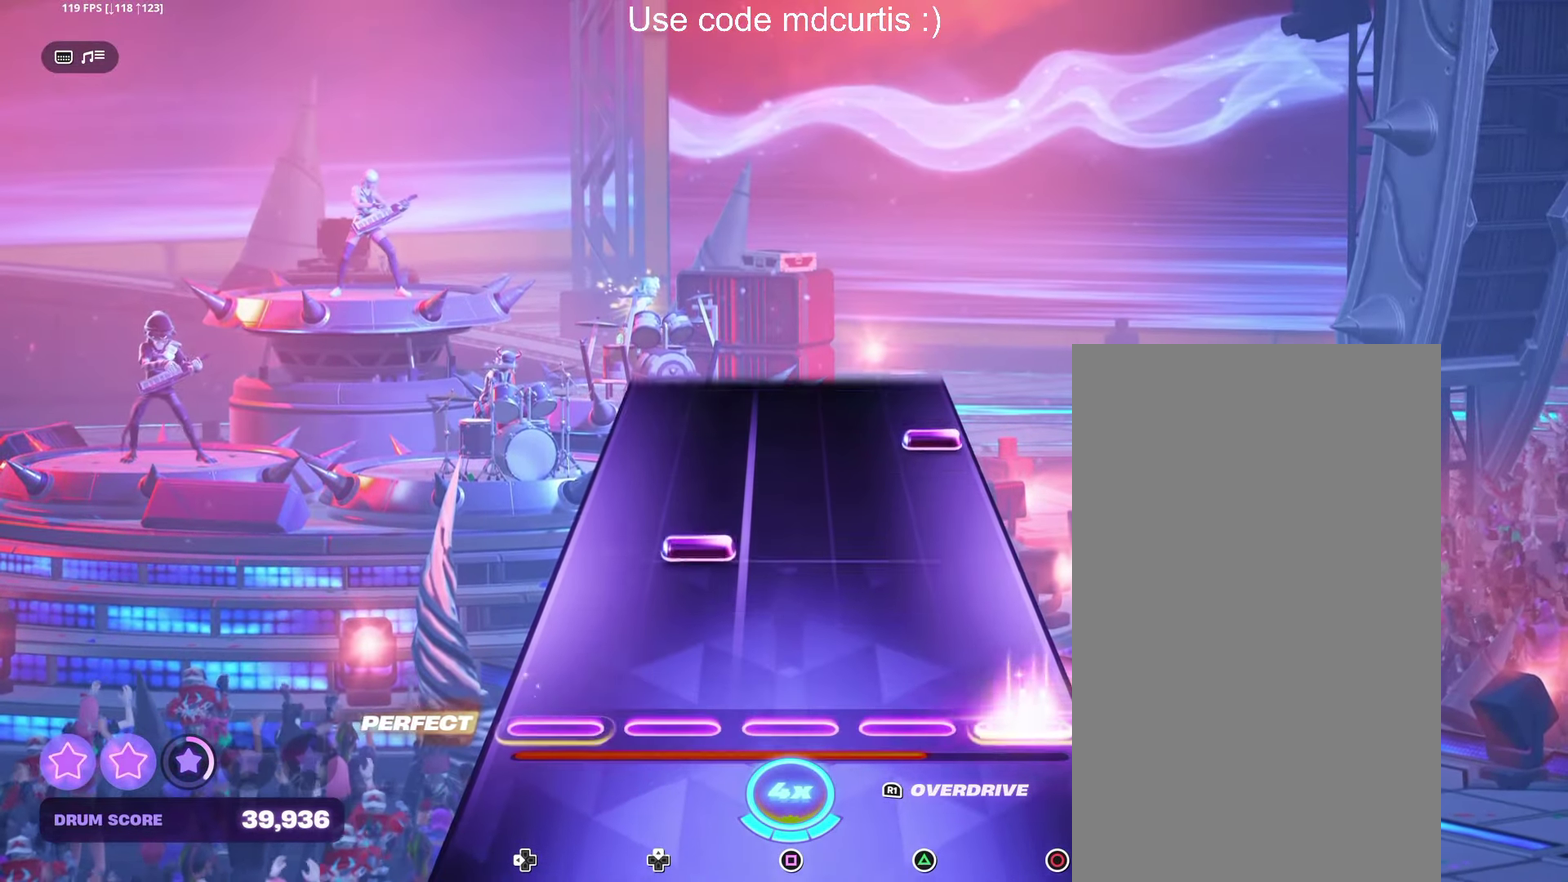
{"buttons": ["CIRCLE"], "events": [[117, "CIRCLE", "up"], [183, "DPAD_UP", "down"], [283, "DPAD_UP", "up"], [367, "CIRCLE", "down"]]}
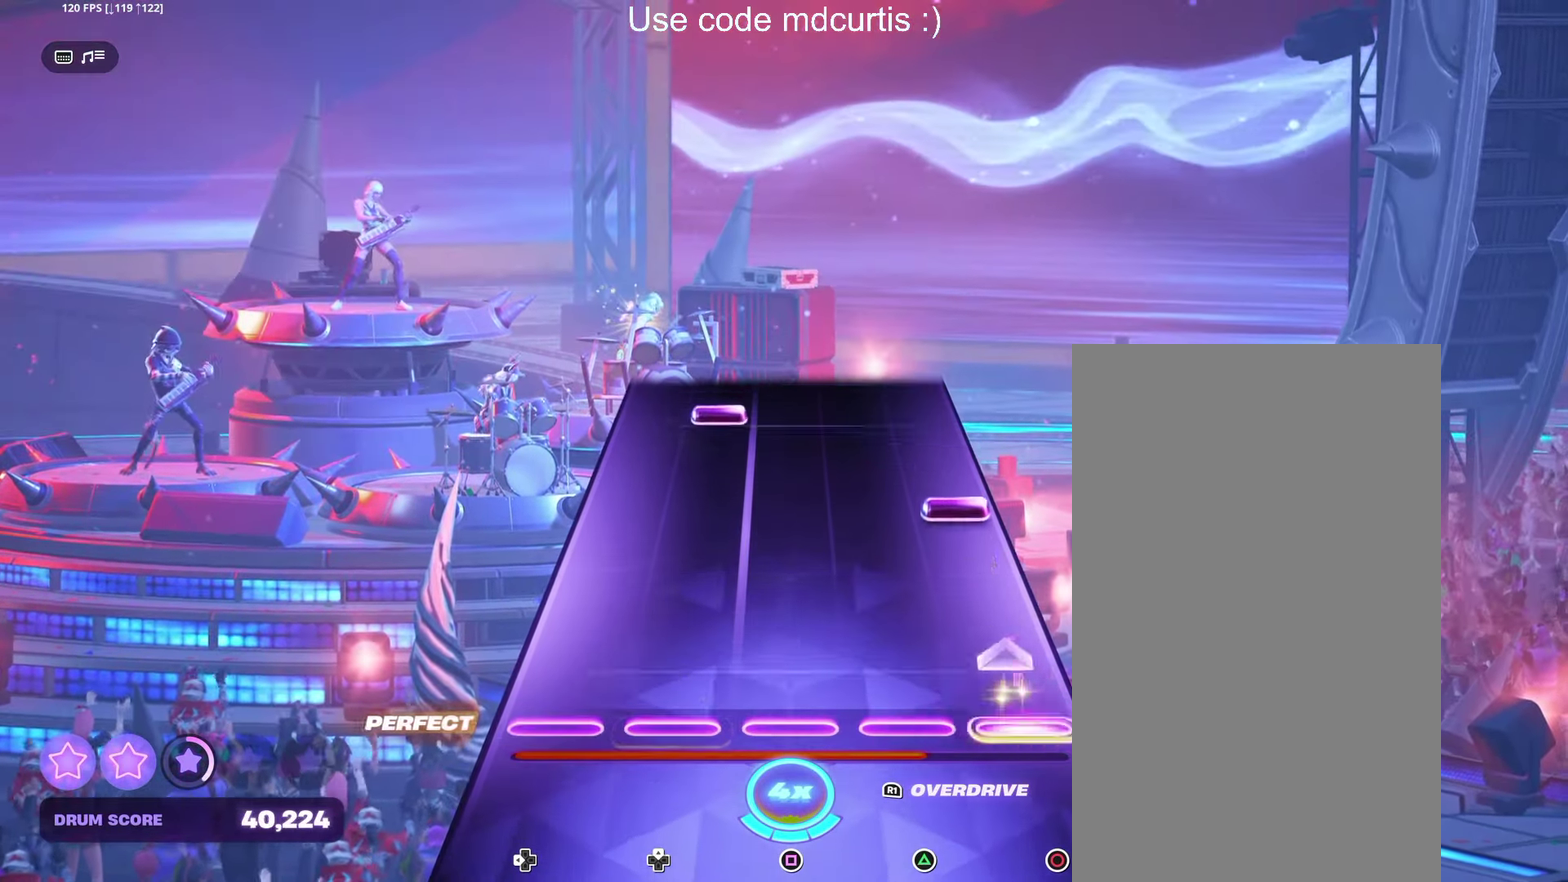
{"buttons": ["DPAD_UP"], "events": [[67, "CIRCLE", "up"], [250, "CIRCLE", "down"], [367, "CIRCLE", "up"], [417, "DPAD_UP", "down"]]}
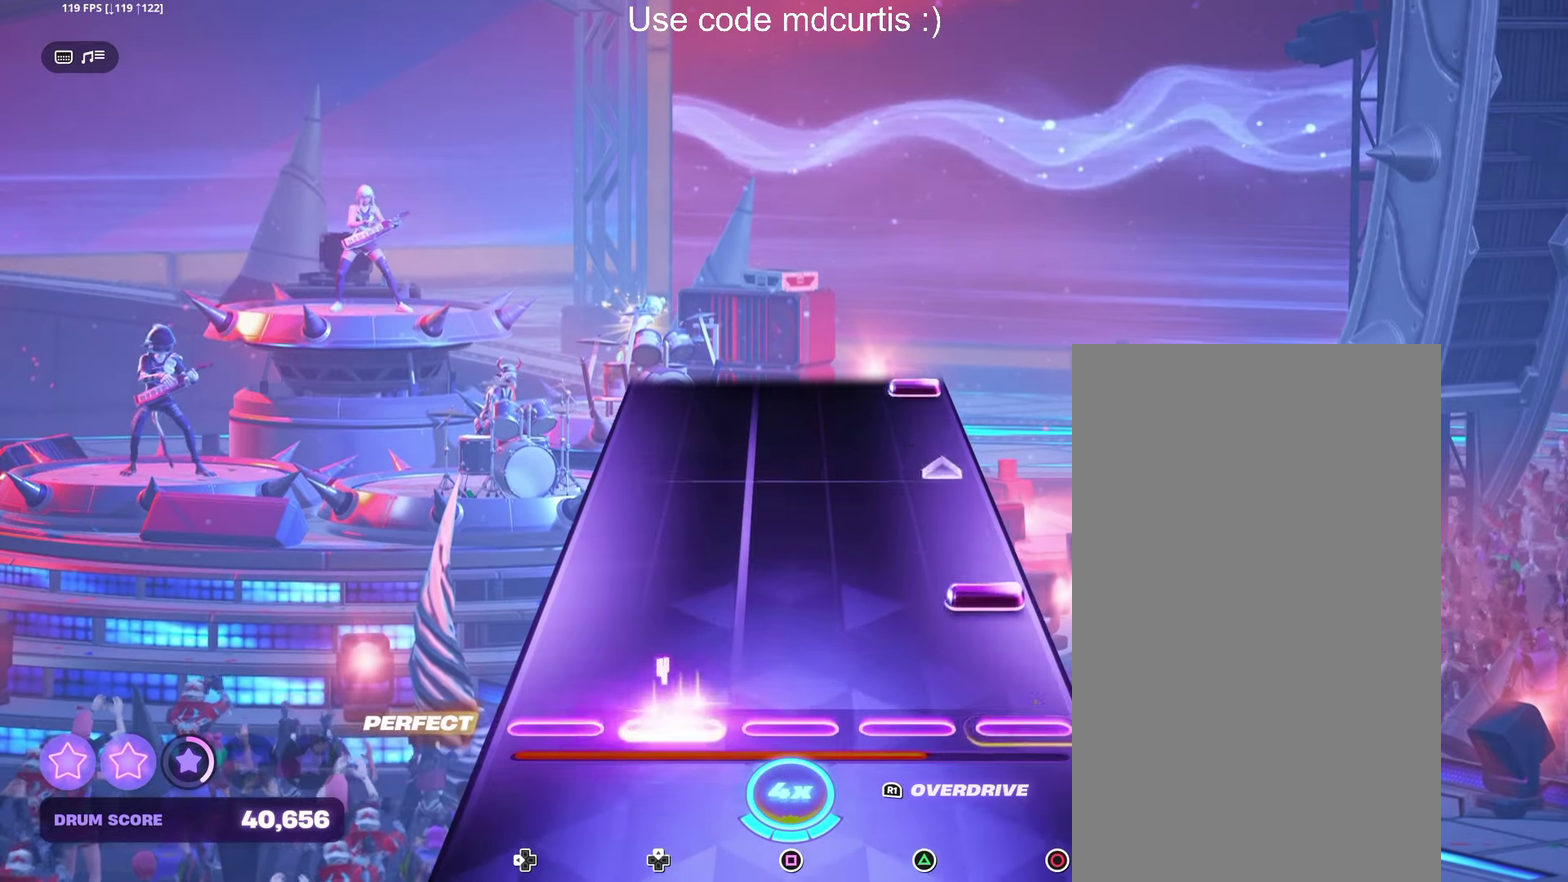
{"buttons": [], "events": [[17, "DPAD_UP", "up"], [134, "CIRCLE", "down"], [317, "CIRCLE", "up"]]}
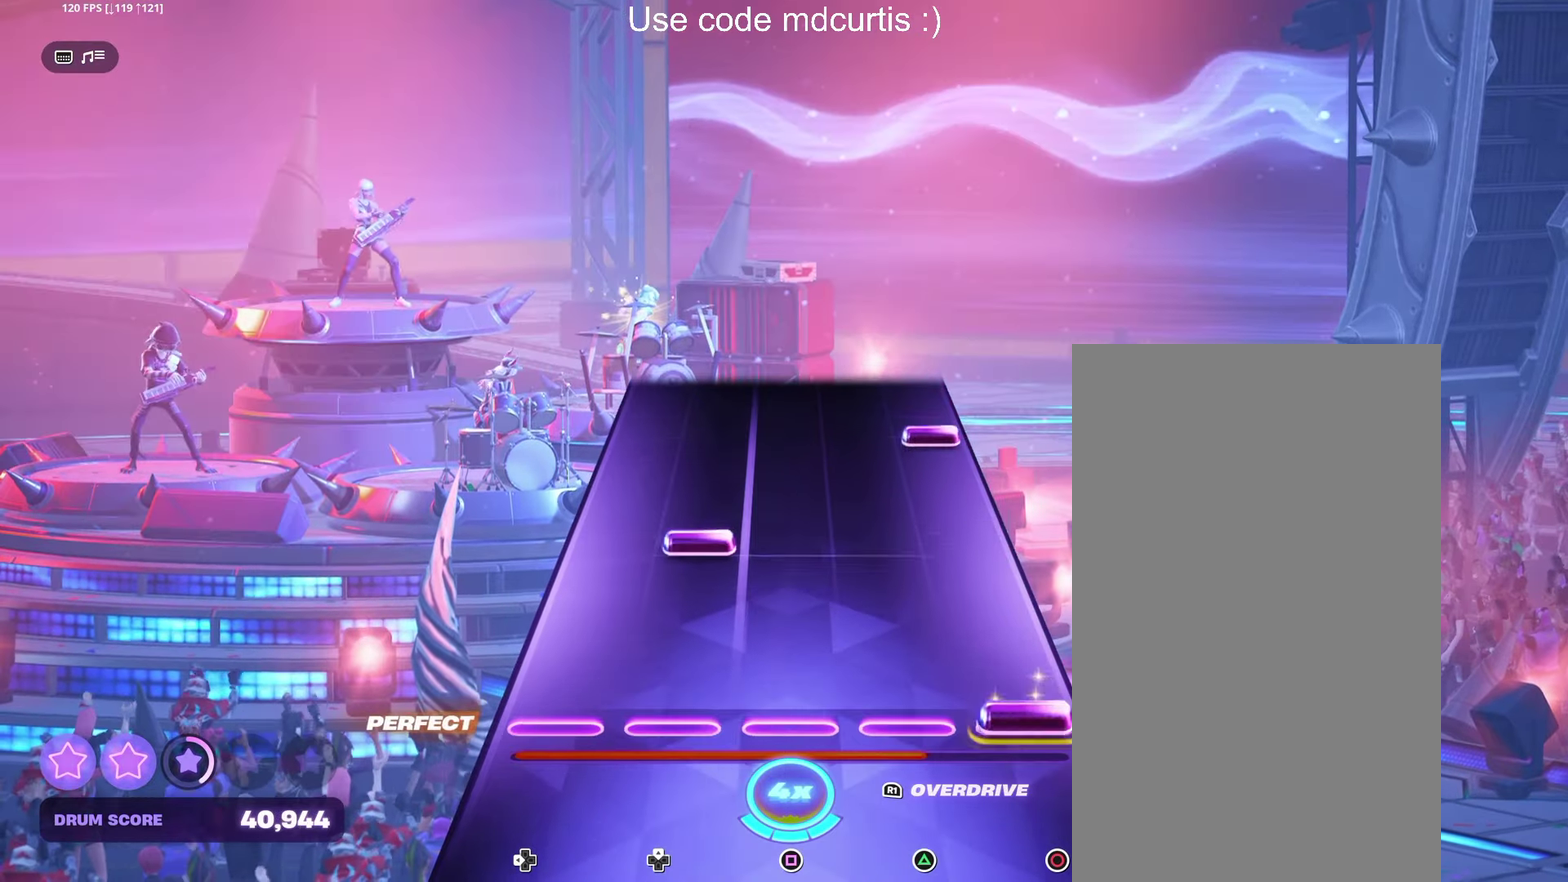
{"buttons": ["CIRCLE"], "events": [[34, "CIRCLE", "down"], [150, "CIRCLE", "up"], [184, "DPAD_UP", "down"], [284, "DPAD_UP", "up"], [417, "CIRCLE", "down"]]}
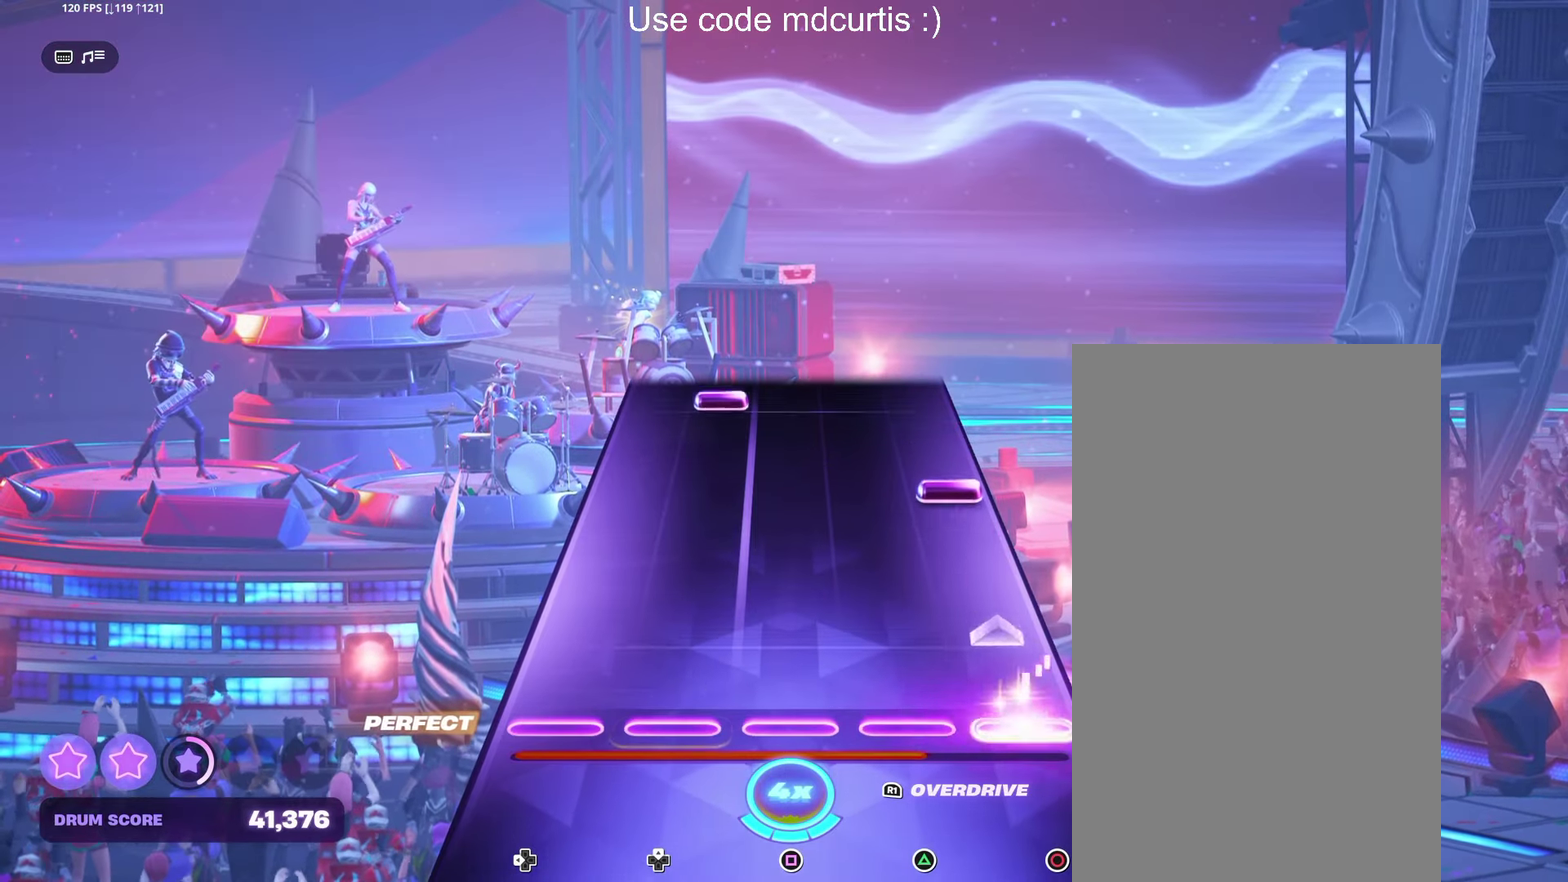
{"buttons": ["DPAD_UP"], "events": [[84, "CIRCLE", "up"], [250, "CIRCLE", "down"], [367, "CIRCLE", "up"], [467, "DPAD_UP", "down"]]}
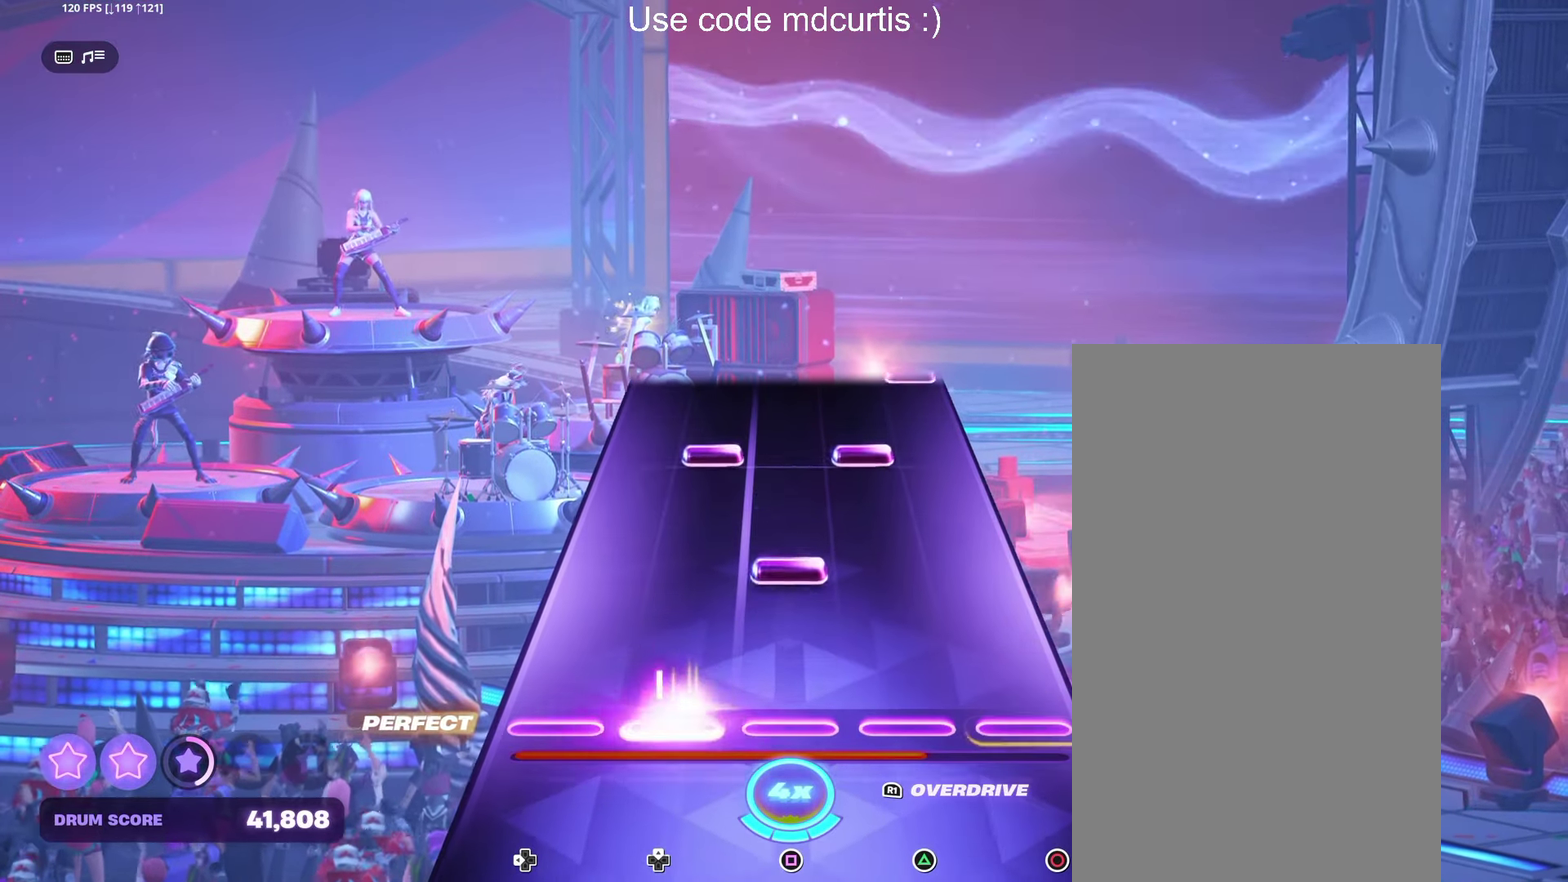
{"buttons": [], "events": [[50, "DPAD_UP", "up"], [150, "SQUARE", "down"], [250, "SQUARE", "up"], [334, "DPAD_UP", "down"], [367, "TRIANGLE", "down"], [450, "DPAD_UP", "up"], [450, "TRIANGLE", "up"]]}
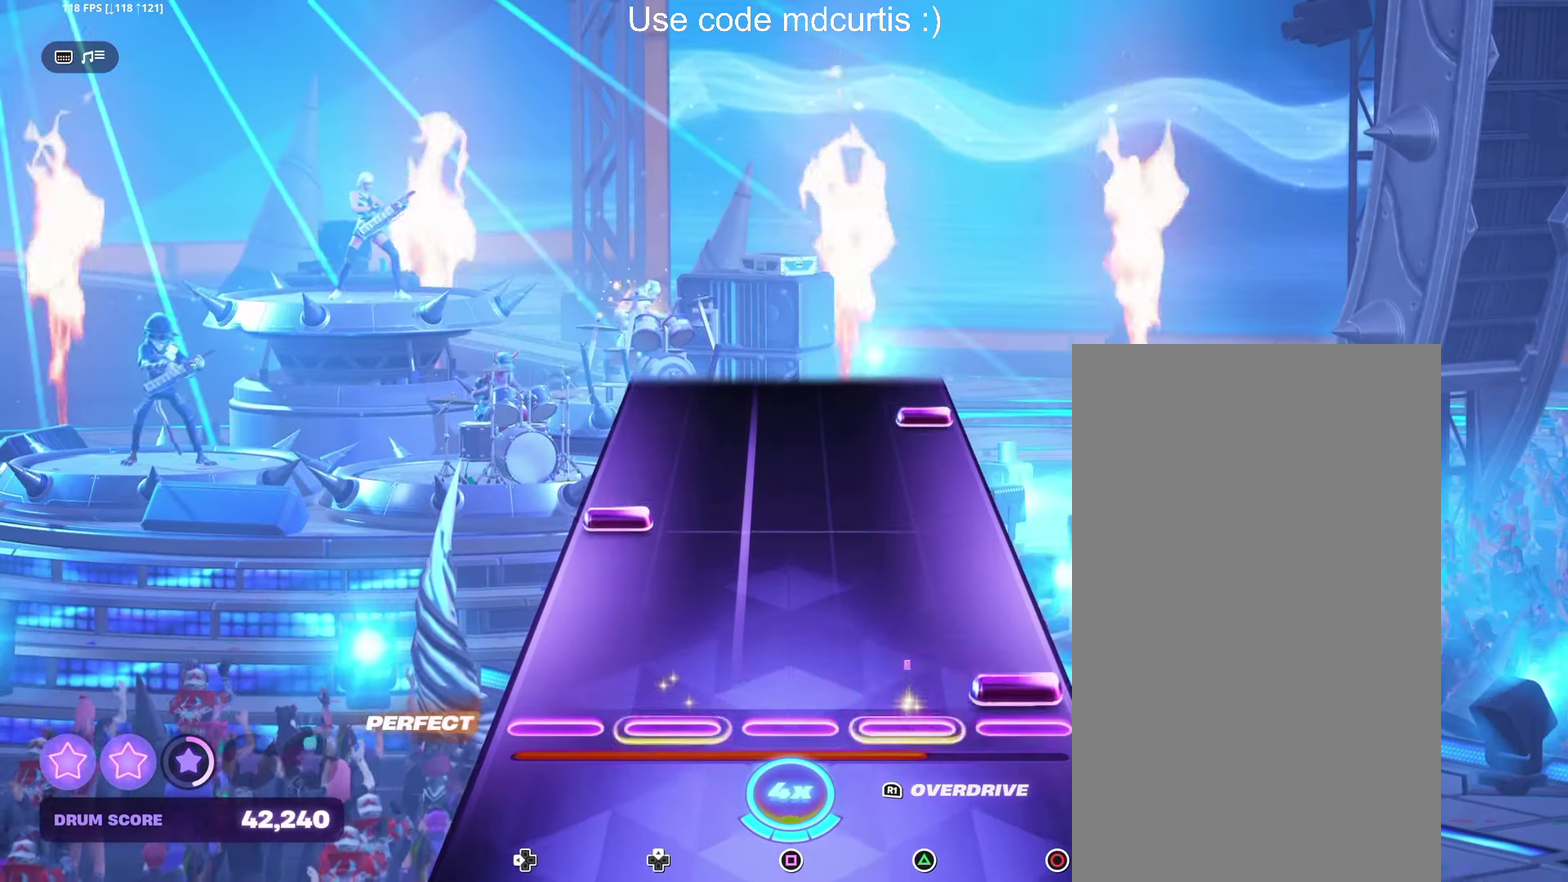
{"buttons": ["CIRCLE"], "events": [[34, "CIRCLE", "down"], [167, "CIRCLE", "up"], [234, "DPAD_LEFT", "down"], [367, "DPAD_LEFT", "up"], [417, "CIRCLE", "down"]]}
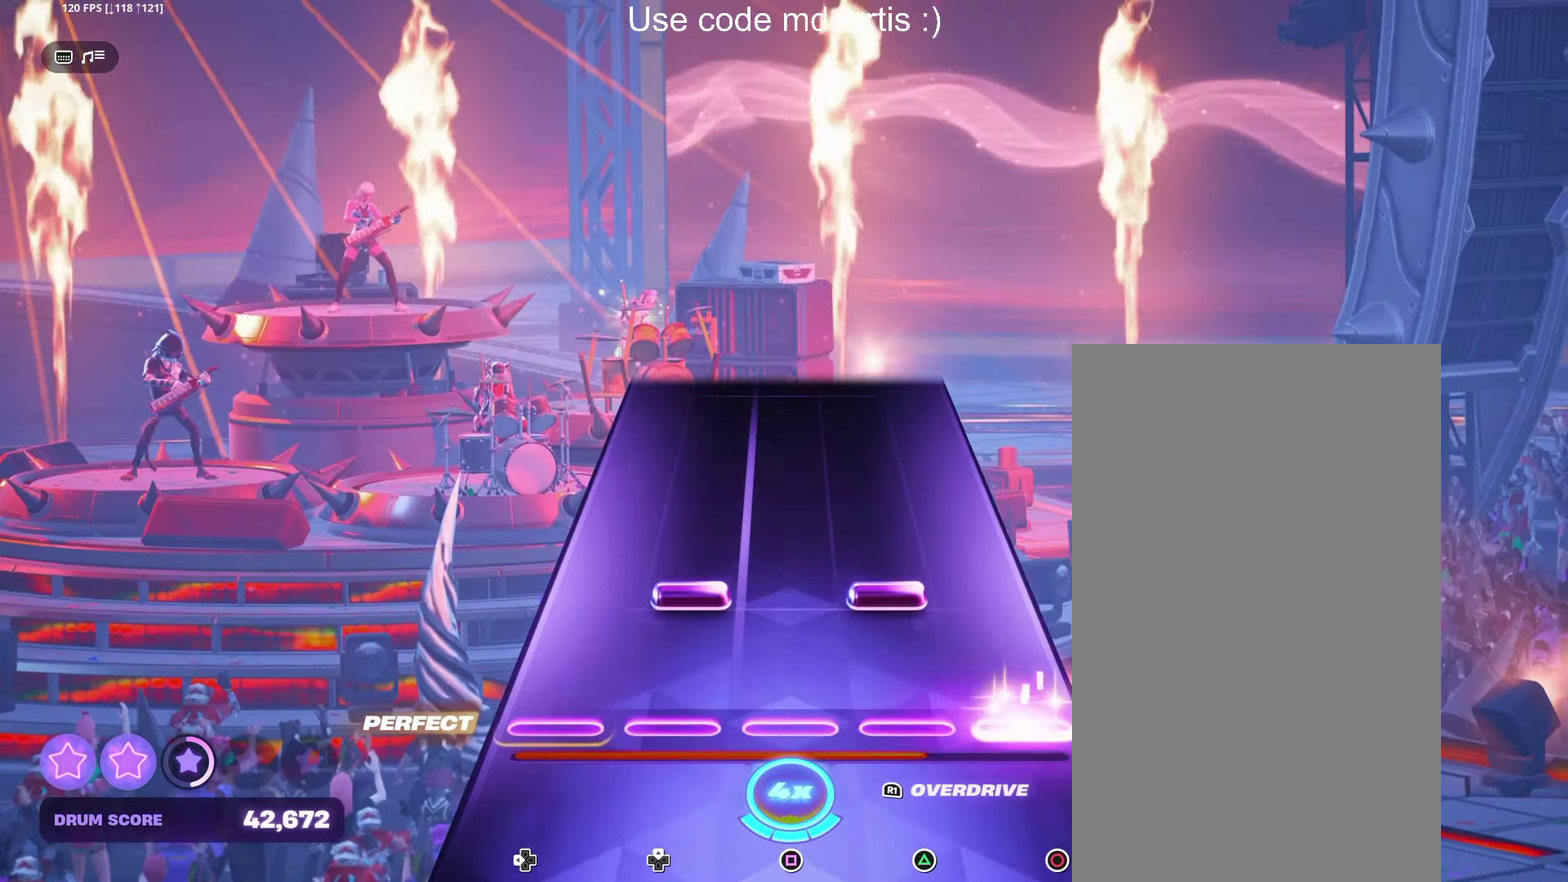
{"buttons": [], "events": [[50, "CIRCLE", "up"], [134, "DPAD_UP", "down"], [134, "TRIANGLE", "down"], [234, "DPAD_UP", "up"], [267, "TRIANGLE", "up"]]}
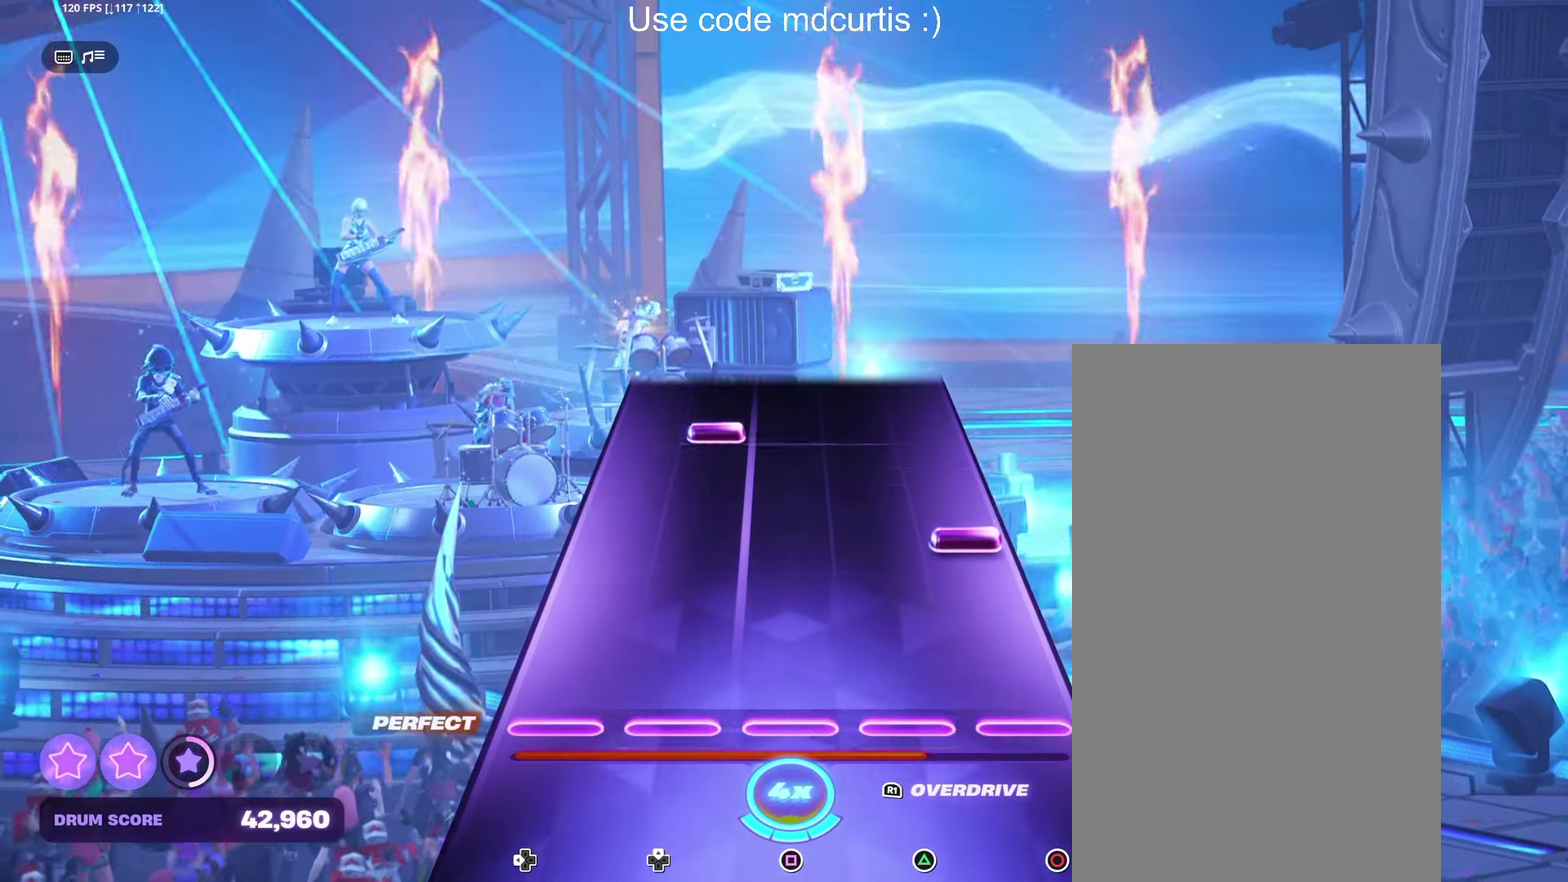
{"buttons": [], "events": [[234, "CIRCLE", "down"], [317, "CIRCLE", "up"], [383, "DPAD_UP", "down"], [483, "DPAD_UP", "up"]]}
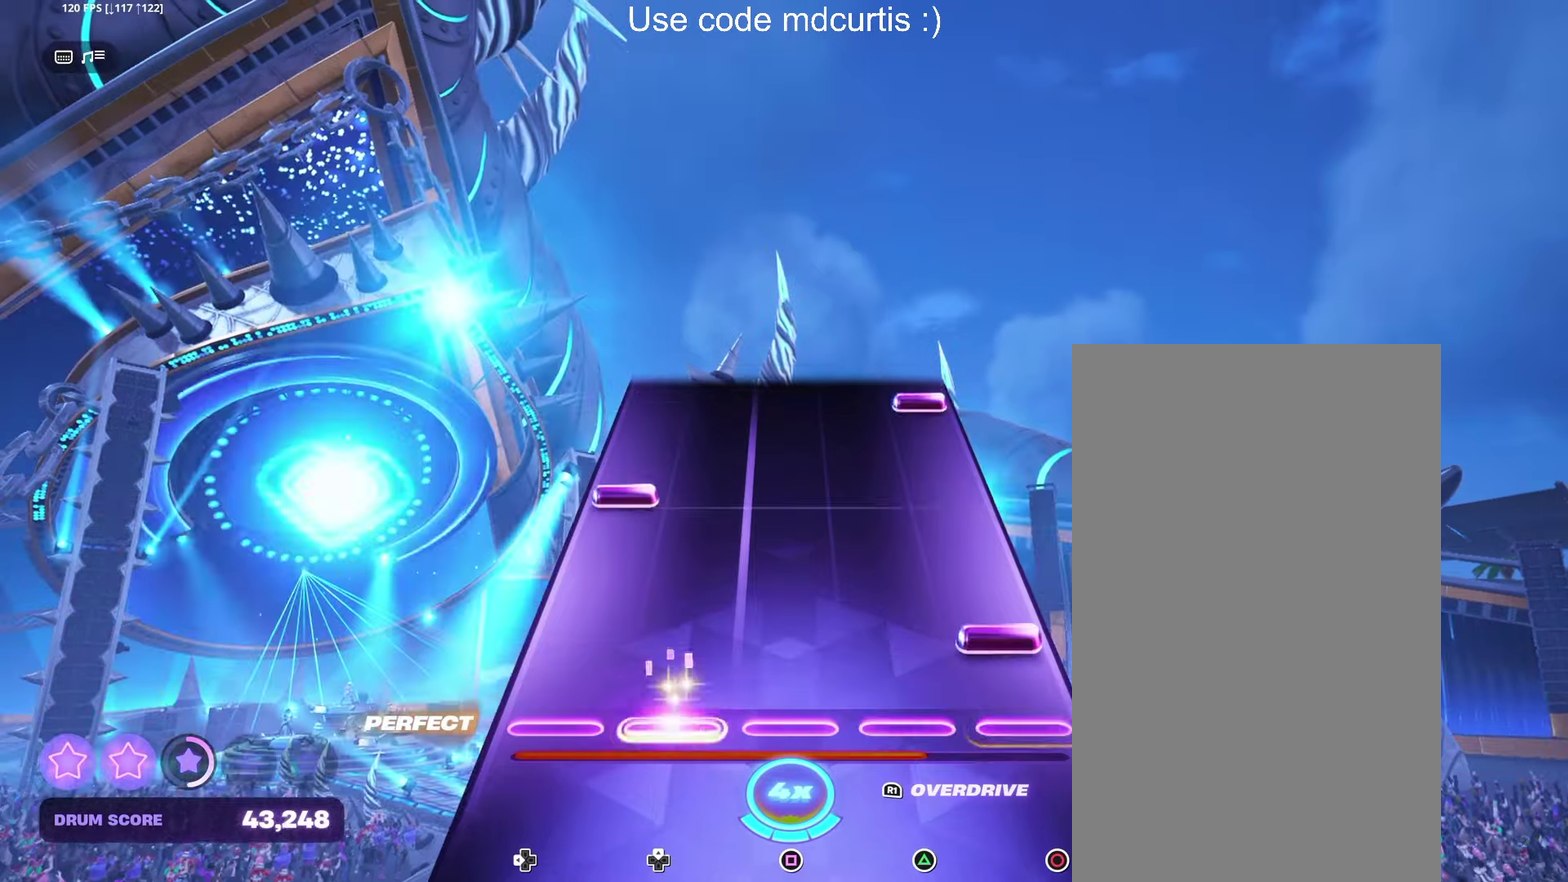
{"buttons": ["CIRCLE"], "events": [[100, "CIRCLE", "down"], [233, "CIRCLE", "up"], [283, "DPAD_LEFT", "down"], [383, "DPAD_LEFT", "up"], [483, "CIRCLE", "down"]]}
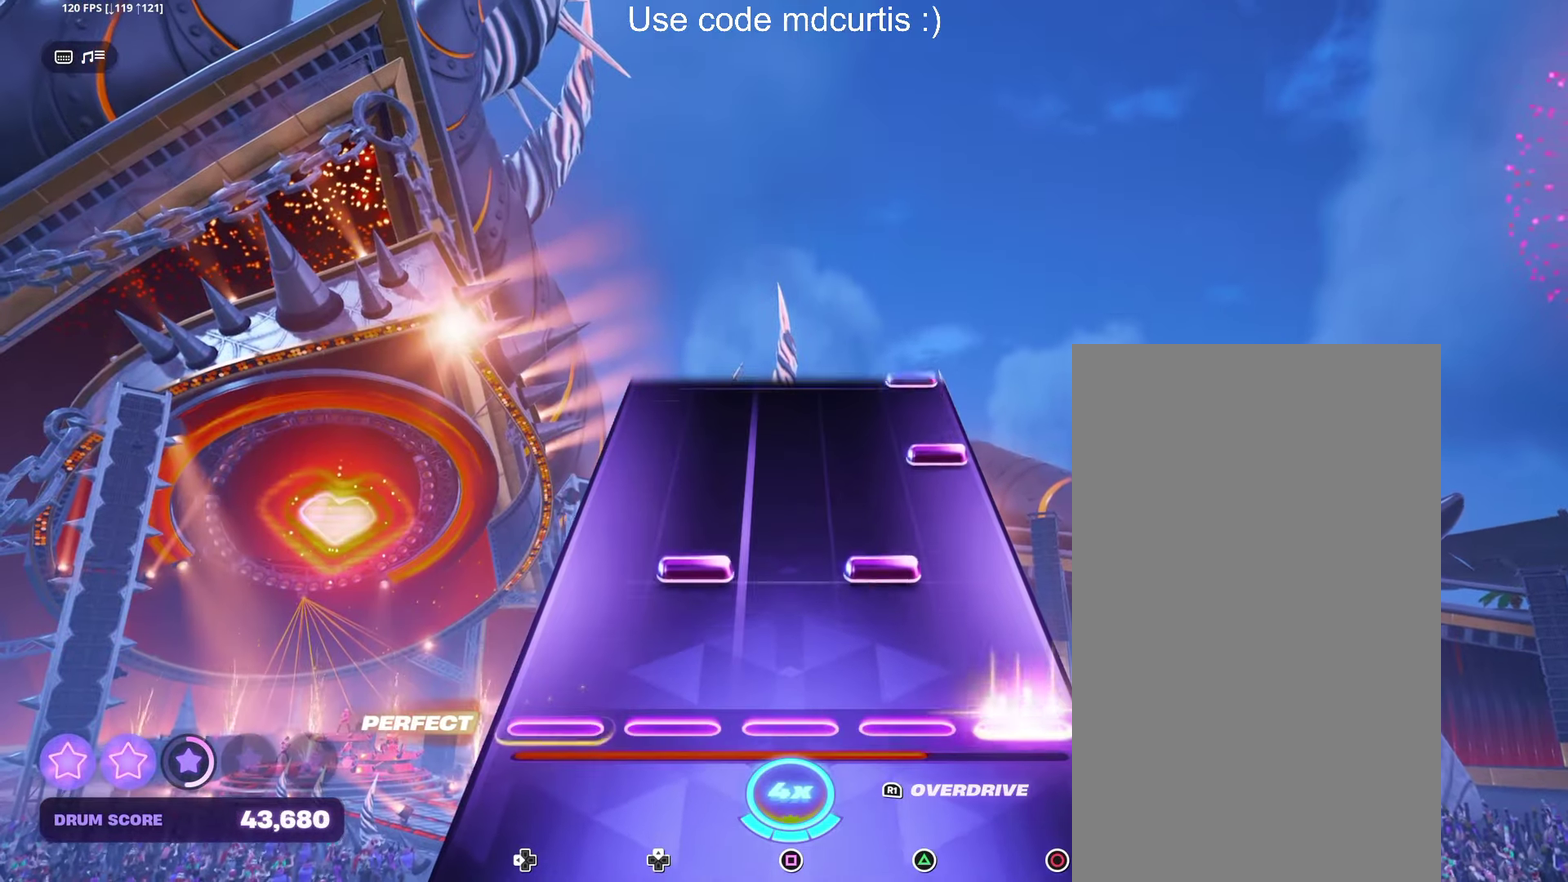
{"buttons": [], "events": [[67, "CIRCLE", "up"], [167, "DPAD_UP", "down"], [167, "TRIANGLE", "down"], [267, "DPAD_UP", "up"], [267, "TRIANGLE", "up"], [367, "CIRCLE", "down"], [450, "CIRCLE", "up"]]}
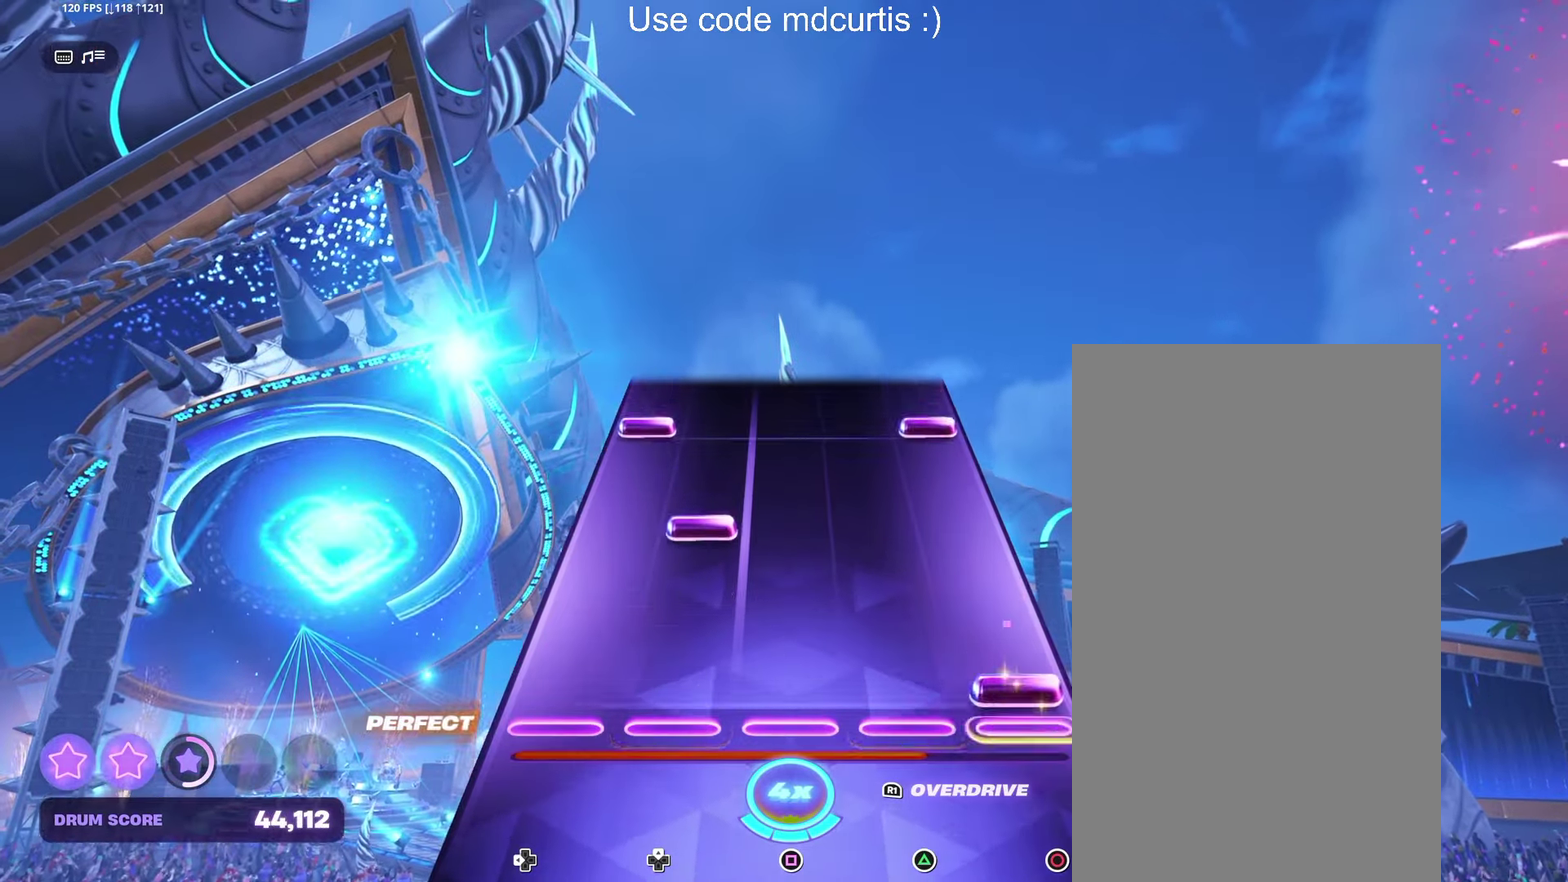
{"buttons": ["CIRCLE"], "events": [[67, "R1", "down"], [133, "R1", "up"], [217, "DPAD_UP", "down"], [317, "DPAD_UP", "up"], [417, "CIRCLE", "down"], [417, "DPAD_LEFT", "down"], [500, "DPAD_LEFT", "up"]]}
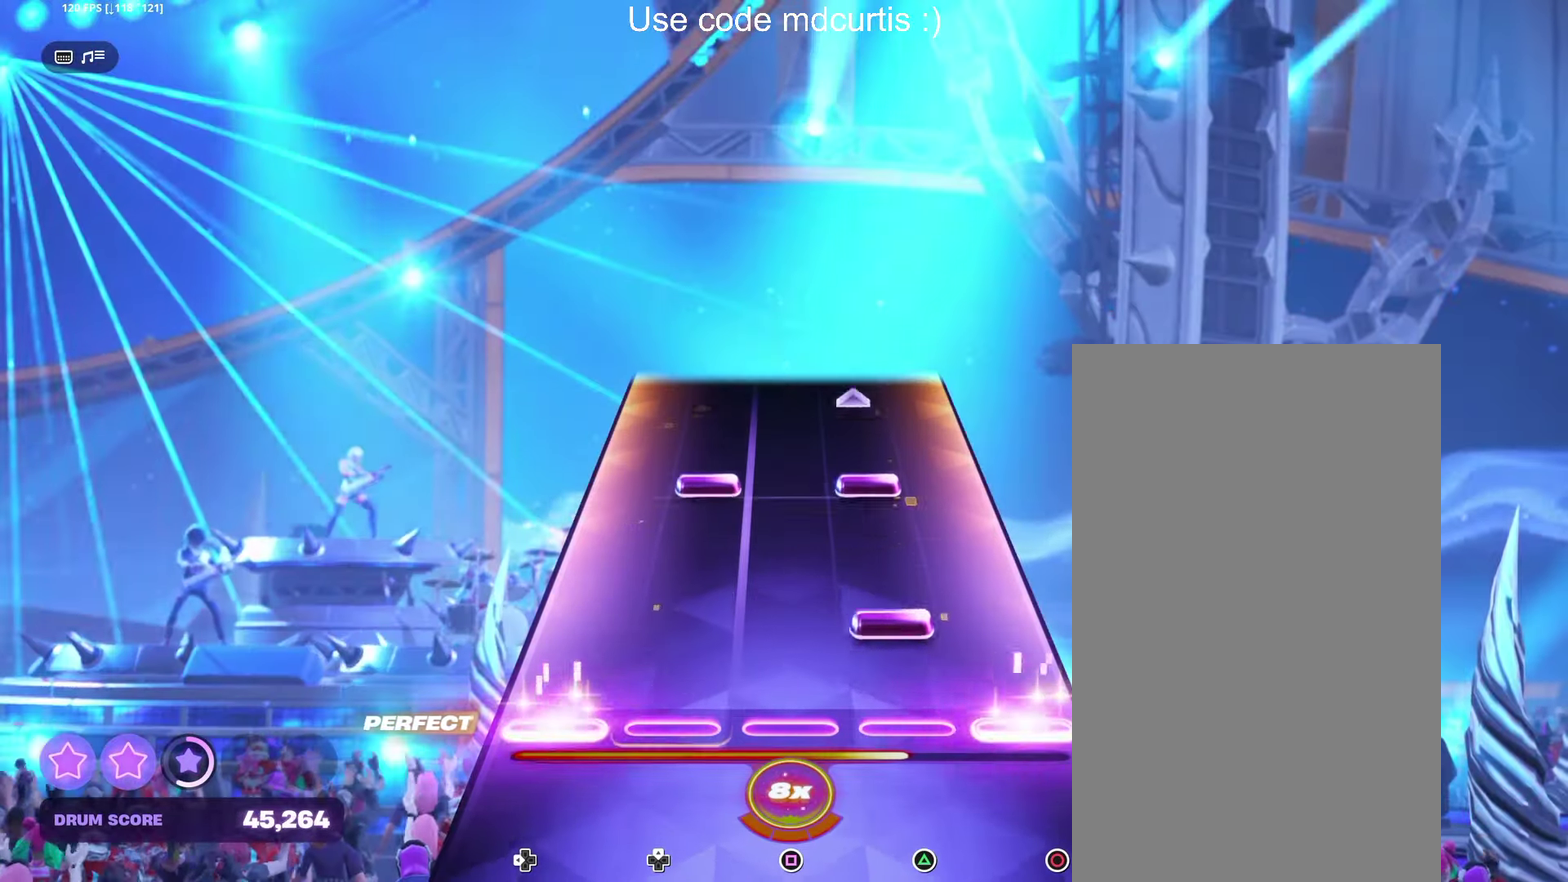
{"buttons": [], "events": [[17, "CIRCLE", "up"], [100, "TRIANGLE", "down"], [183, "TRIANGLE", "up"], [283, "DPAD_UP", "down"], [283, "TRIANGLE", "down"], [467, "TRIANGLE", "up"], [483, "DPAD_UP", "up"]]}
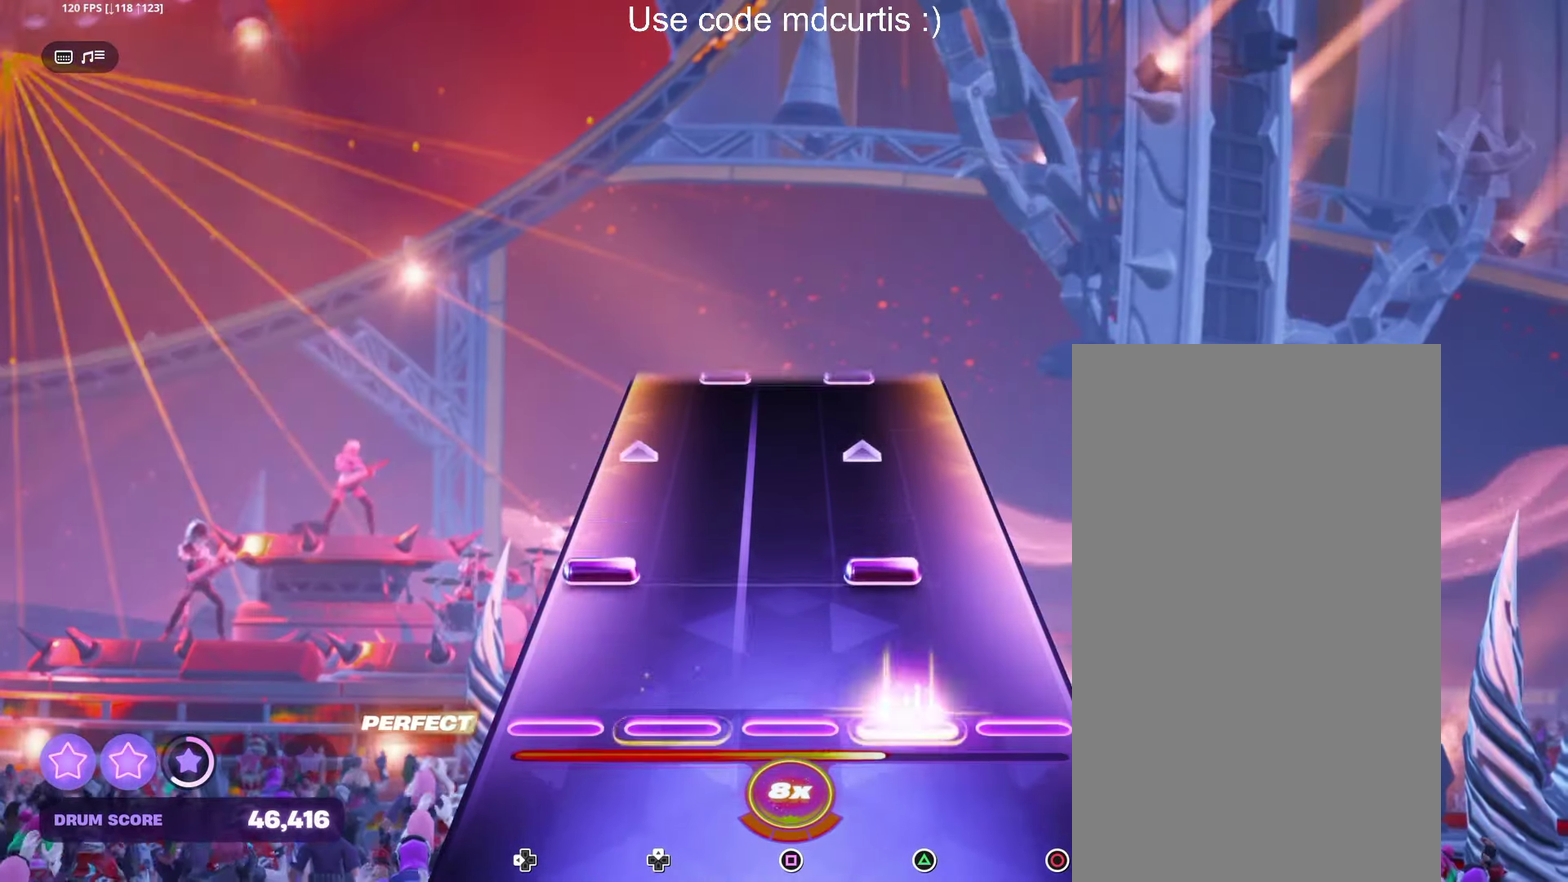
{"buttons": [], "events": [[167, "DPAD_LEFT", "down"], [167, "TRIANGLE", "down"], [367, "DPAD_LEFT", "up"], [367, "TRIANGLE", "up"]]}
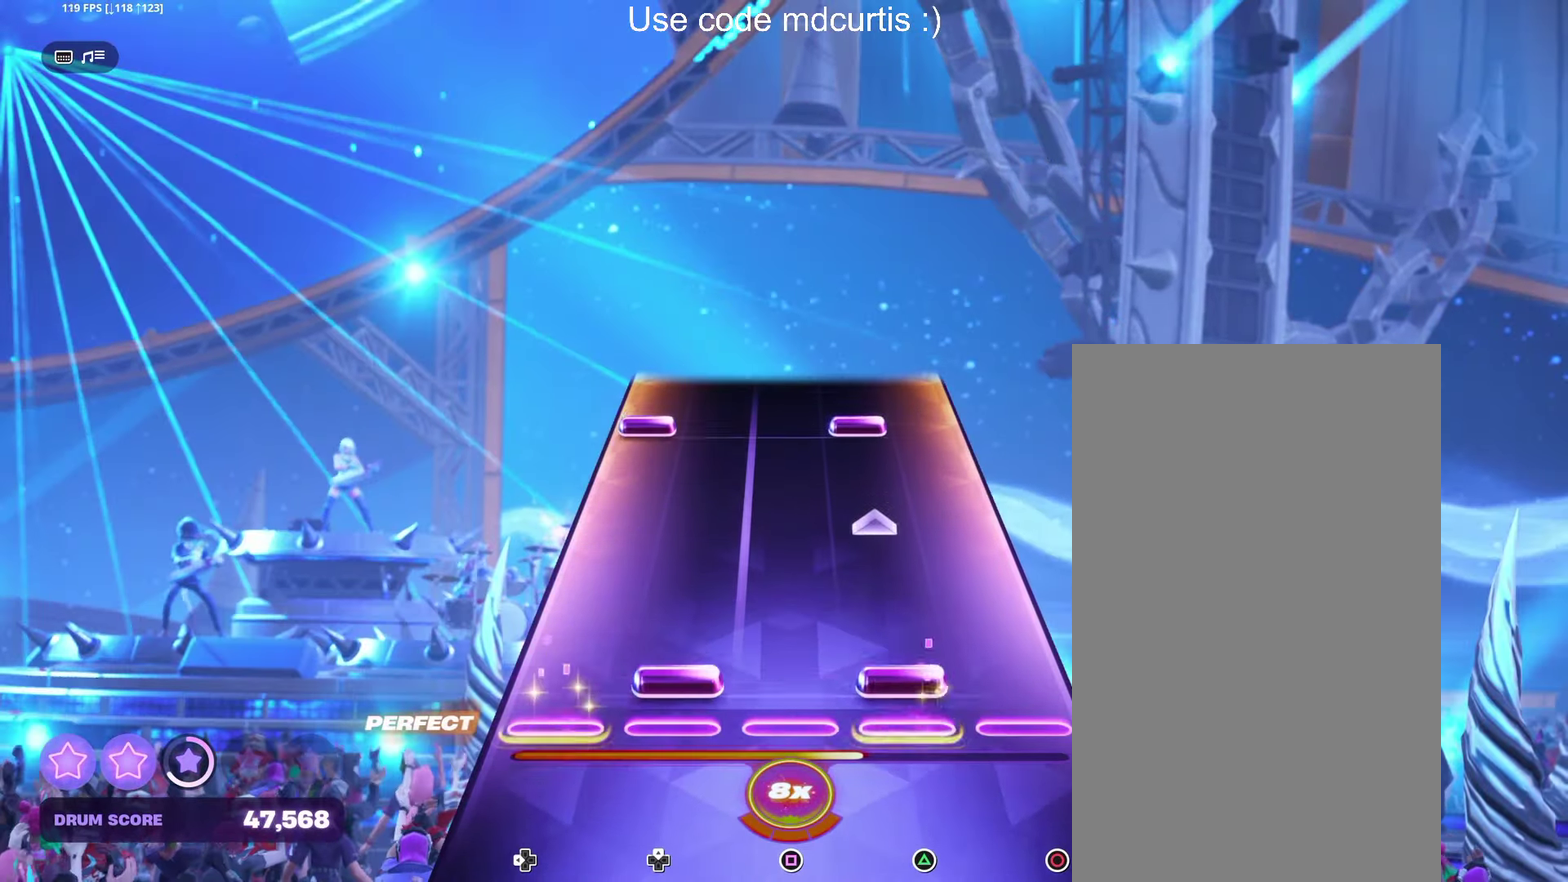
{"buttons": ["TRIANGLE", "DPAD_LEFT"], "events": [[33, "DPAD_UP", "down"], [33, "TRIANGLE", "down"], [233, "DPAD_UP", "up"], [233, "TRIANGLE", "up"], [417, "DPAD_LEFT", "down"], [417, "TRIANGLE", "down"]]}
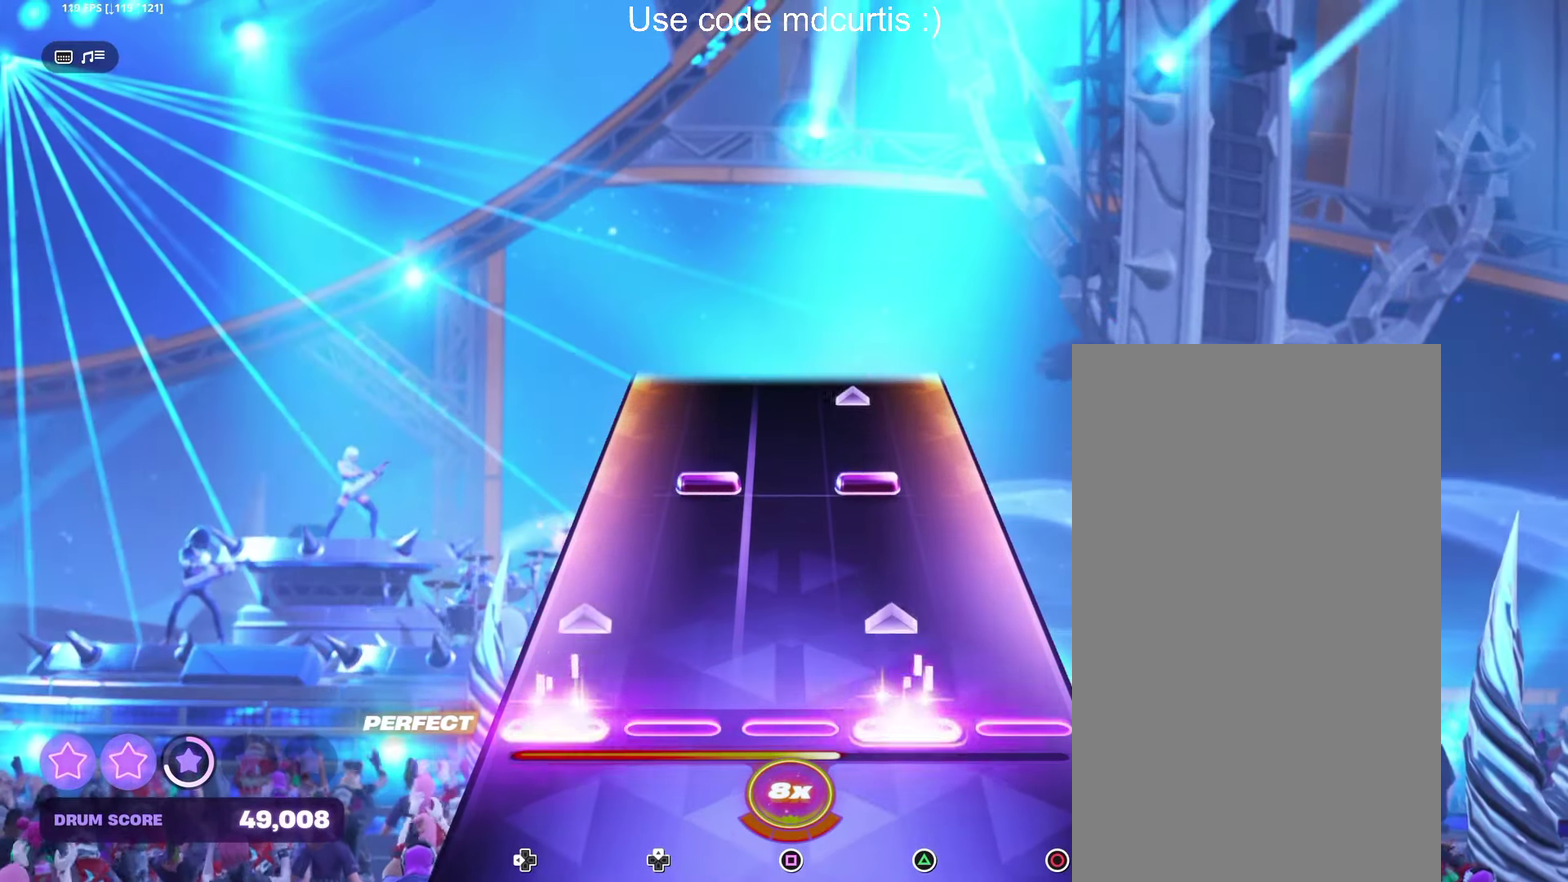
{"buttons": [], "events": [[100, "DPAD_LEFT", "up"], [117, "TRIANGLE", "up"], [300, "DPAD_UP", "down"], [300, "TRIANGLE", "down"], [483, "DPAD_UP", "up"], [500, "TRIANGLE", "up"]]}
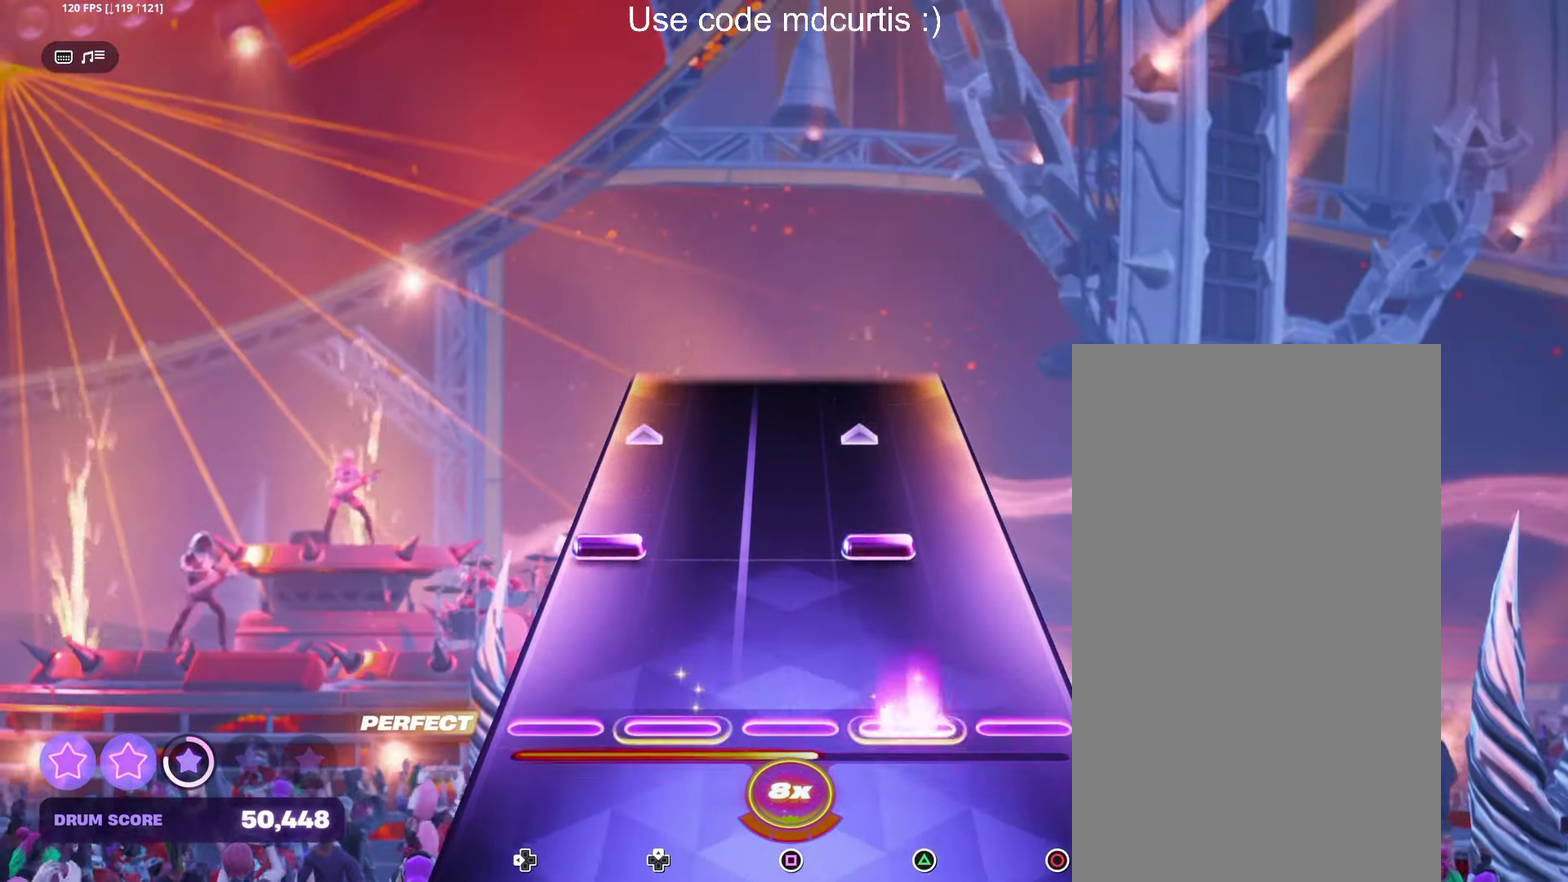
{"buttons": [], "events": [[183, "DPAD_LEFT", "down"], [183, "TRIANGLE", "down"], [367, "DPAD_LEFT", "up"], [367, "TRIANGLE", "up"]]}
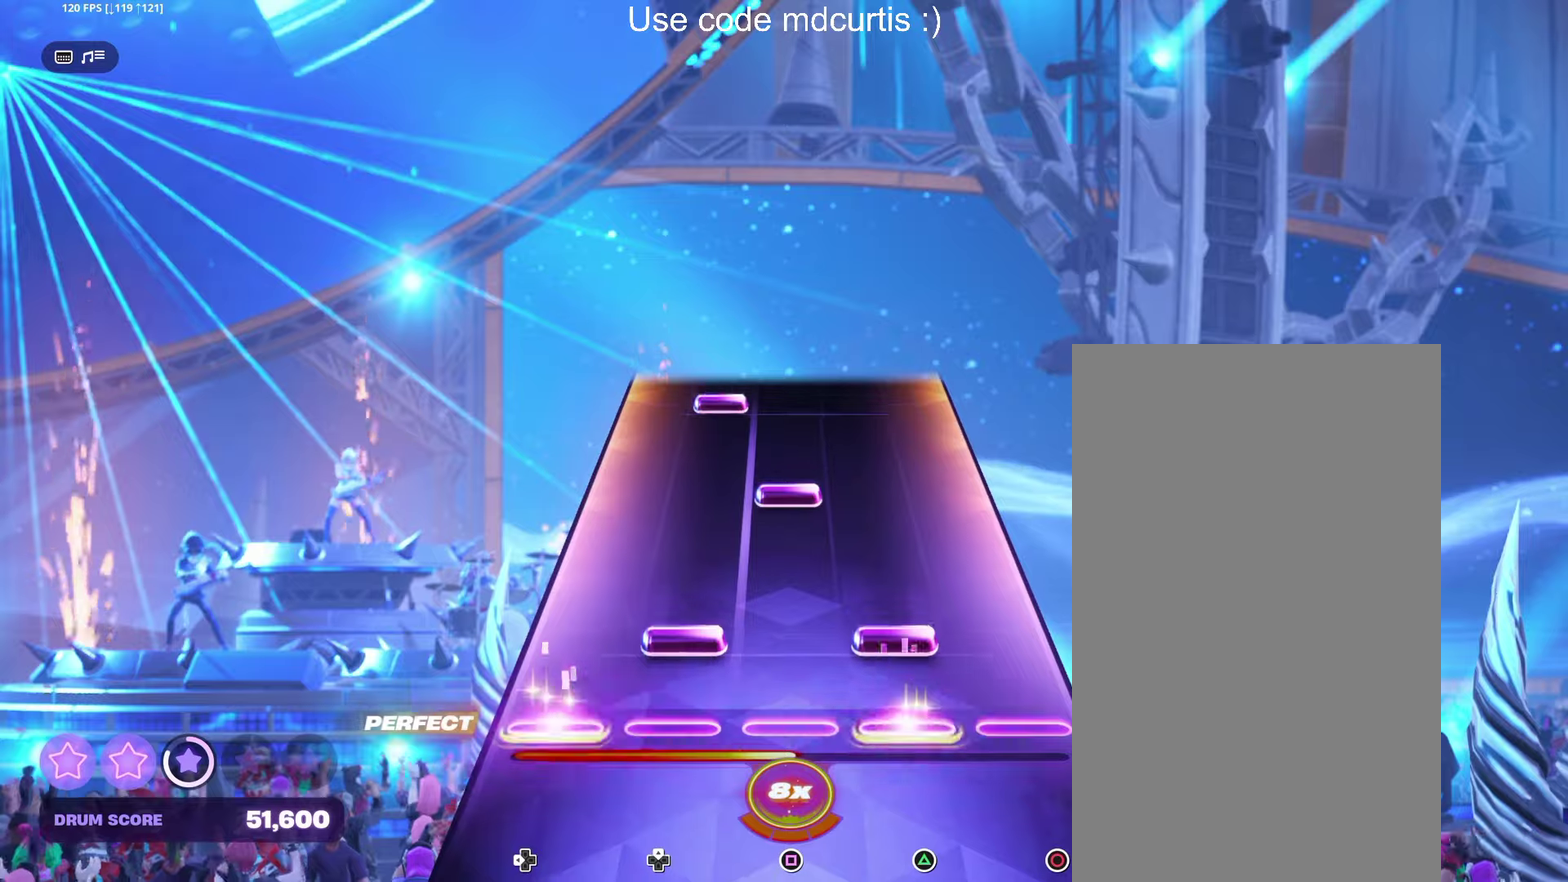
{"buttons": ["DPAD_UP"], "events": [[50, "DPAD_UP", "down"], [50, "TRIANGLE", "down"], [184, "DPAD_UP", "up"], [184, "TRIANGLE", "up"], [267, "SQUARE", "down"], [367, "SQUARE", "up"], [434, "DPAD_UP", "down"]]}
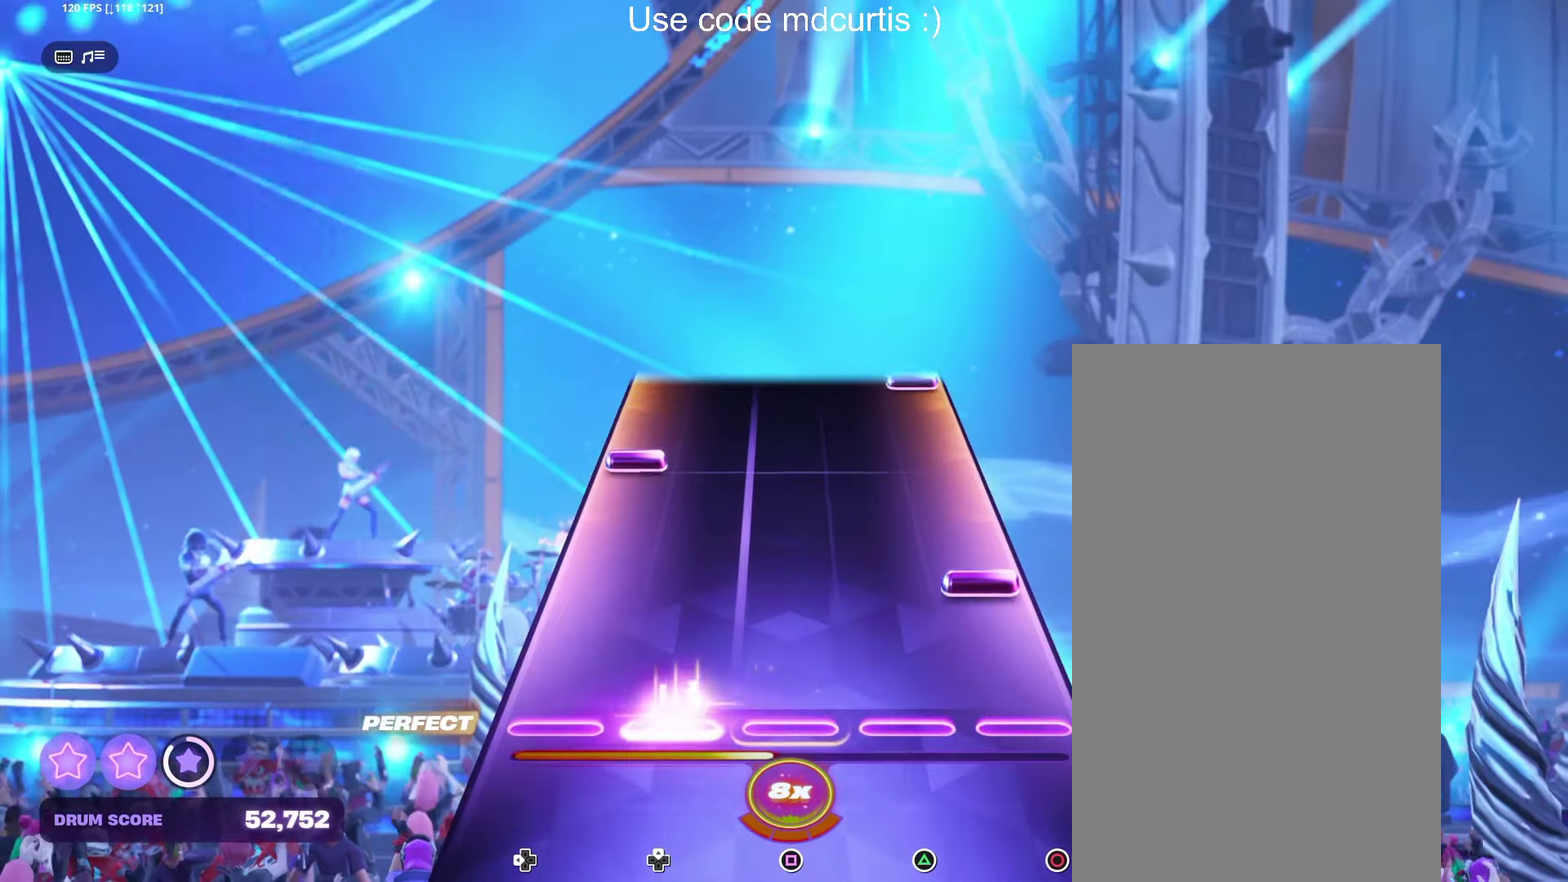
{"buttons": [], "events": [[34, "DPAD_UP", "up"], [134, "CIRCLE", "down"], [250, "CIRCLE", "up"], [334, "DPAD_LEFT", "down"], [434, "DPAD_LEFT", "up"]]}
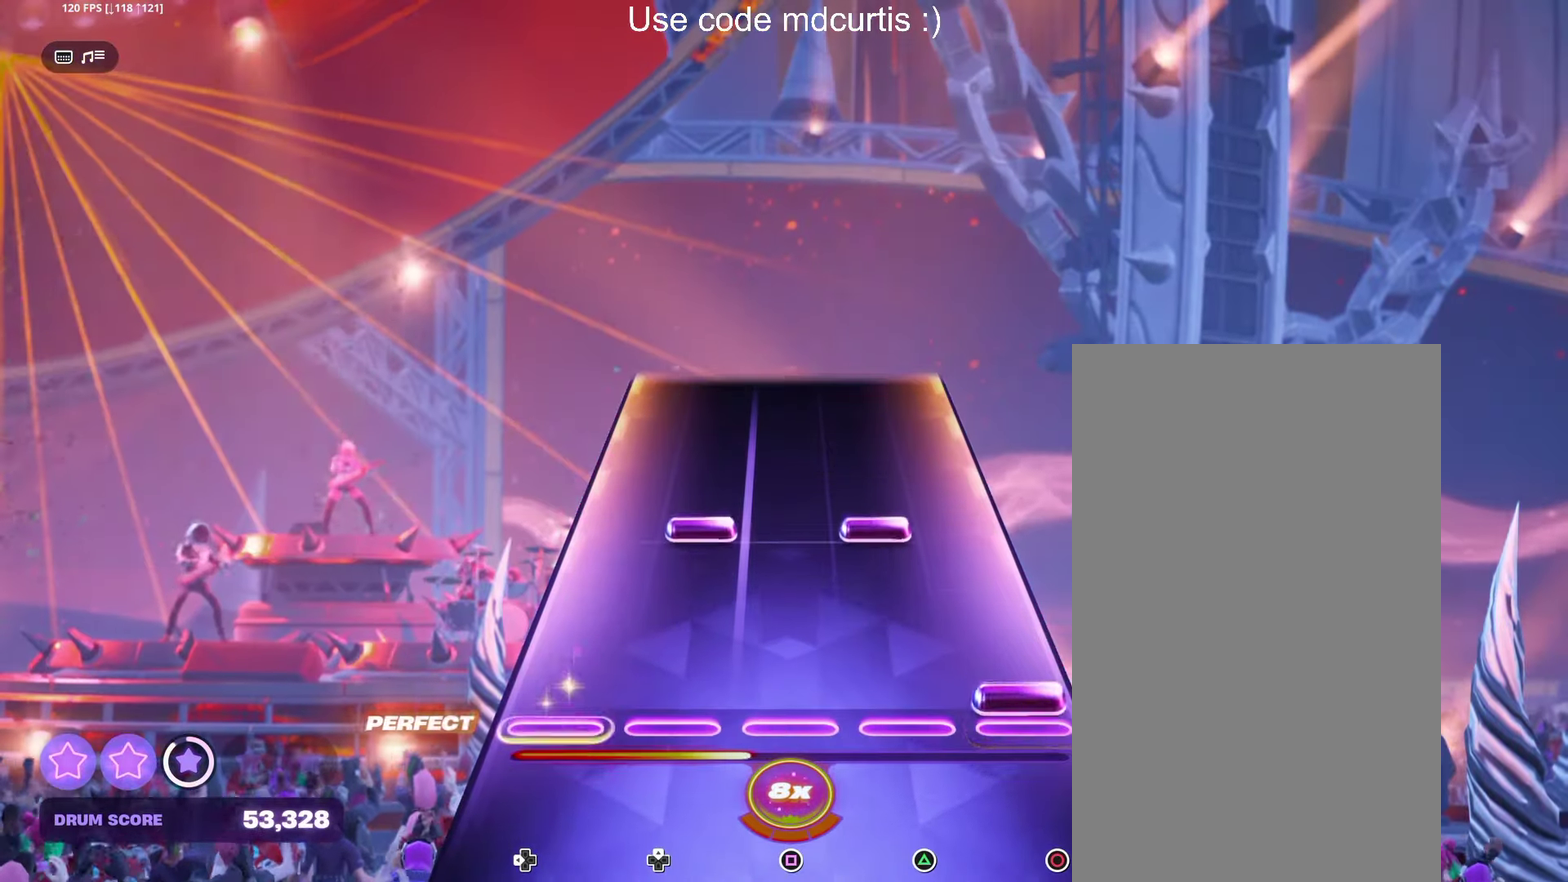
{"buttons": [], "events": [[17, "CIRCLE", "down"], [100, "CIRCLE", "up"], [234, "DPAD_UP", "down"], [234, "TRIANGLE", "down"], [317, "DPAD_UP", "up"], [317, "TRIANGLE", "up"]]}
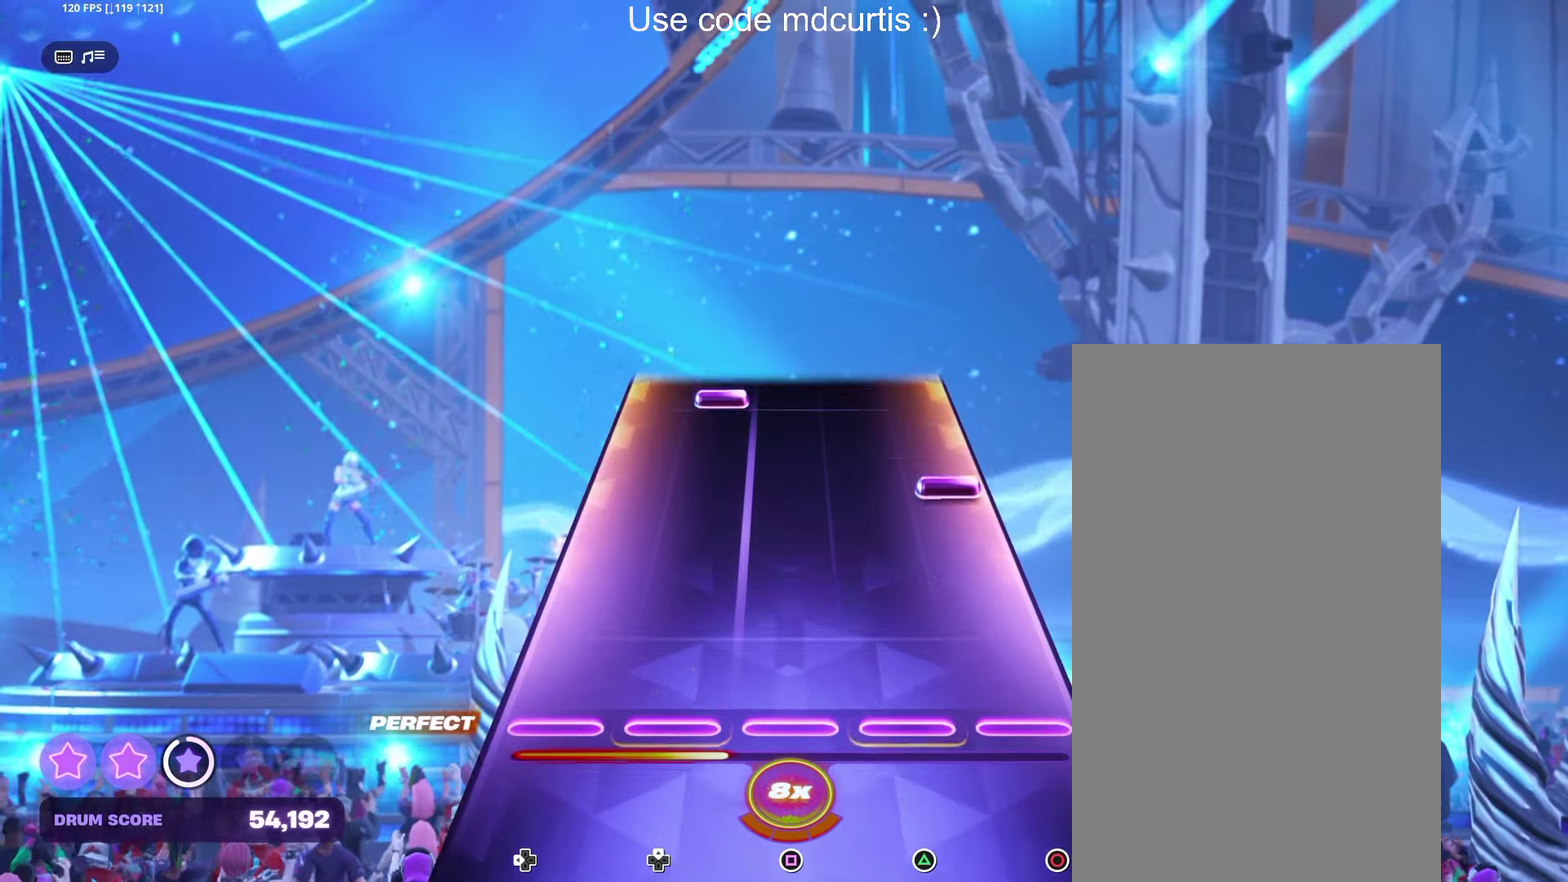
{"buttons": ["DPAD_UP"], "events": [[284, "CIRCLE", "down"], [384, "CIRCLE", "up"], [467, "DPAD_UP", "down"]]}
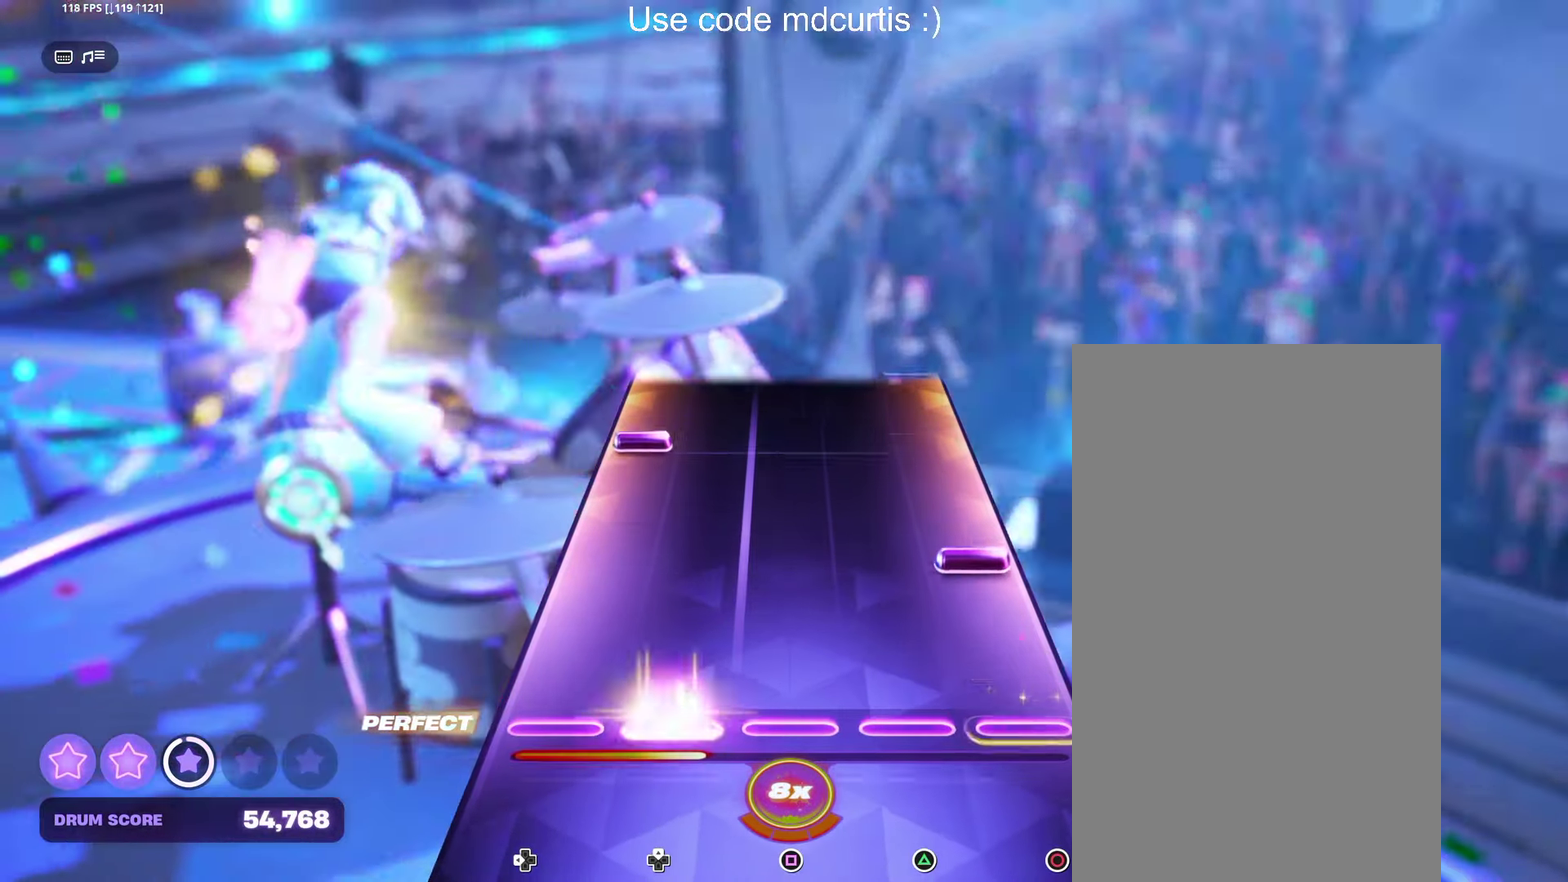
{"buttons": [], "events": [[67, "DPAD_UP", "up"], [167, "CIRCLE", "down"], [284, "CIRCLE", "up"], [367, "DPAD_LEFT", "down"], [484, "DPAD_LEFT", "up"]]}